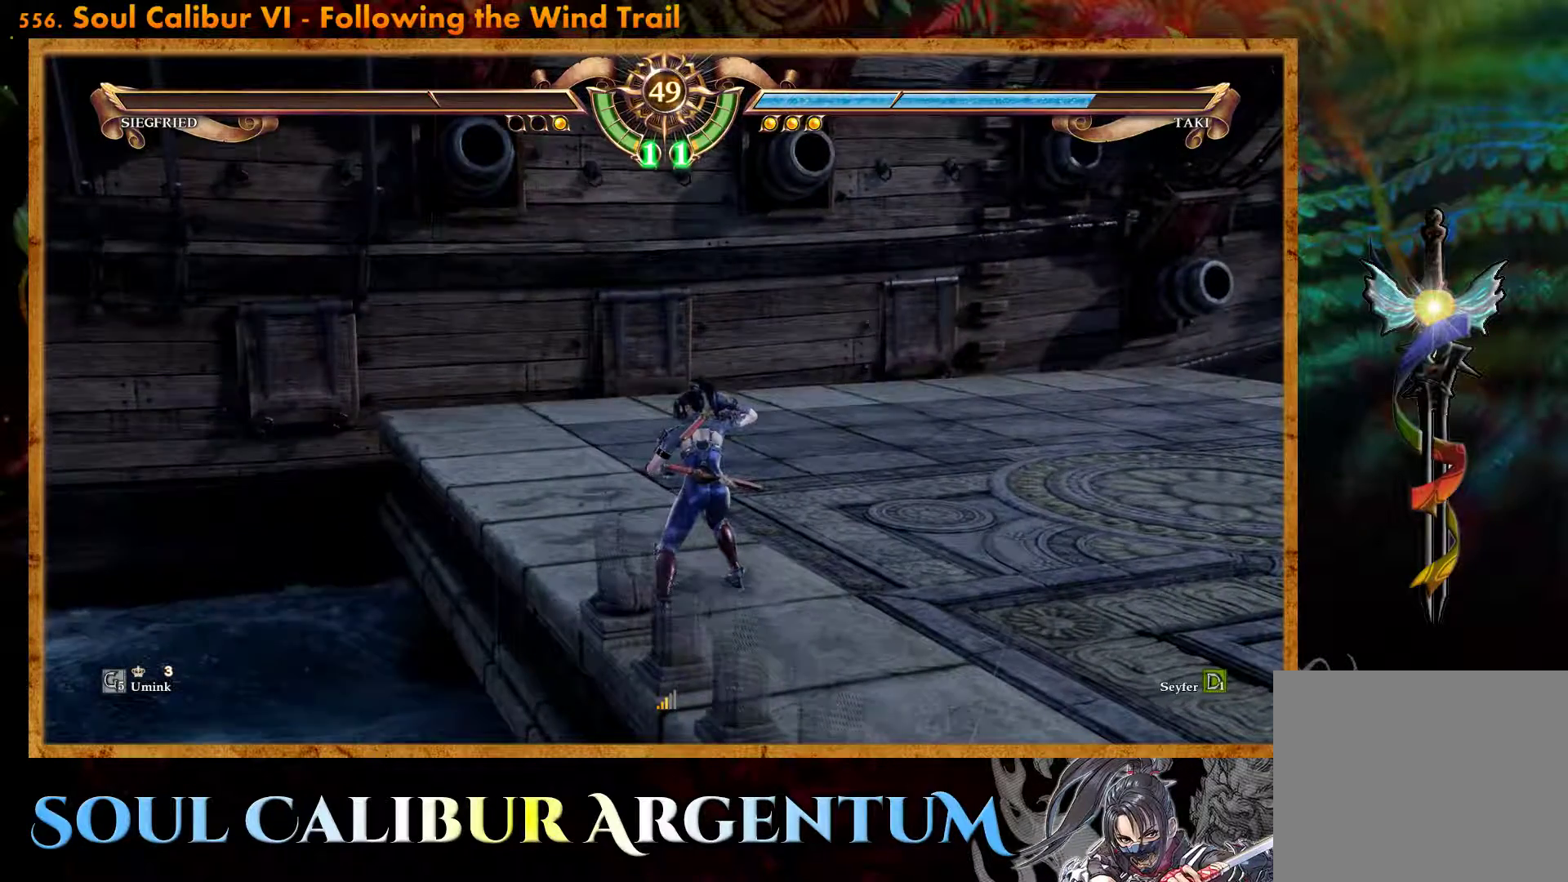
Gameplay with a controller (PlayStation layout); each line is a JSON object with the inputs held at the frame after it. "events" lists button and stick changes between this image and that frame as [ms after this image, input, new state], when the widget could be followed in between. Not read: left_stick right_stick.
{"buttons": [], "events": []}
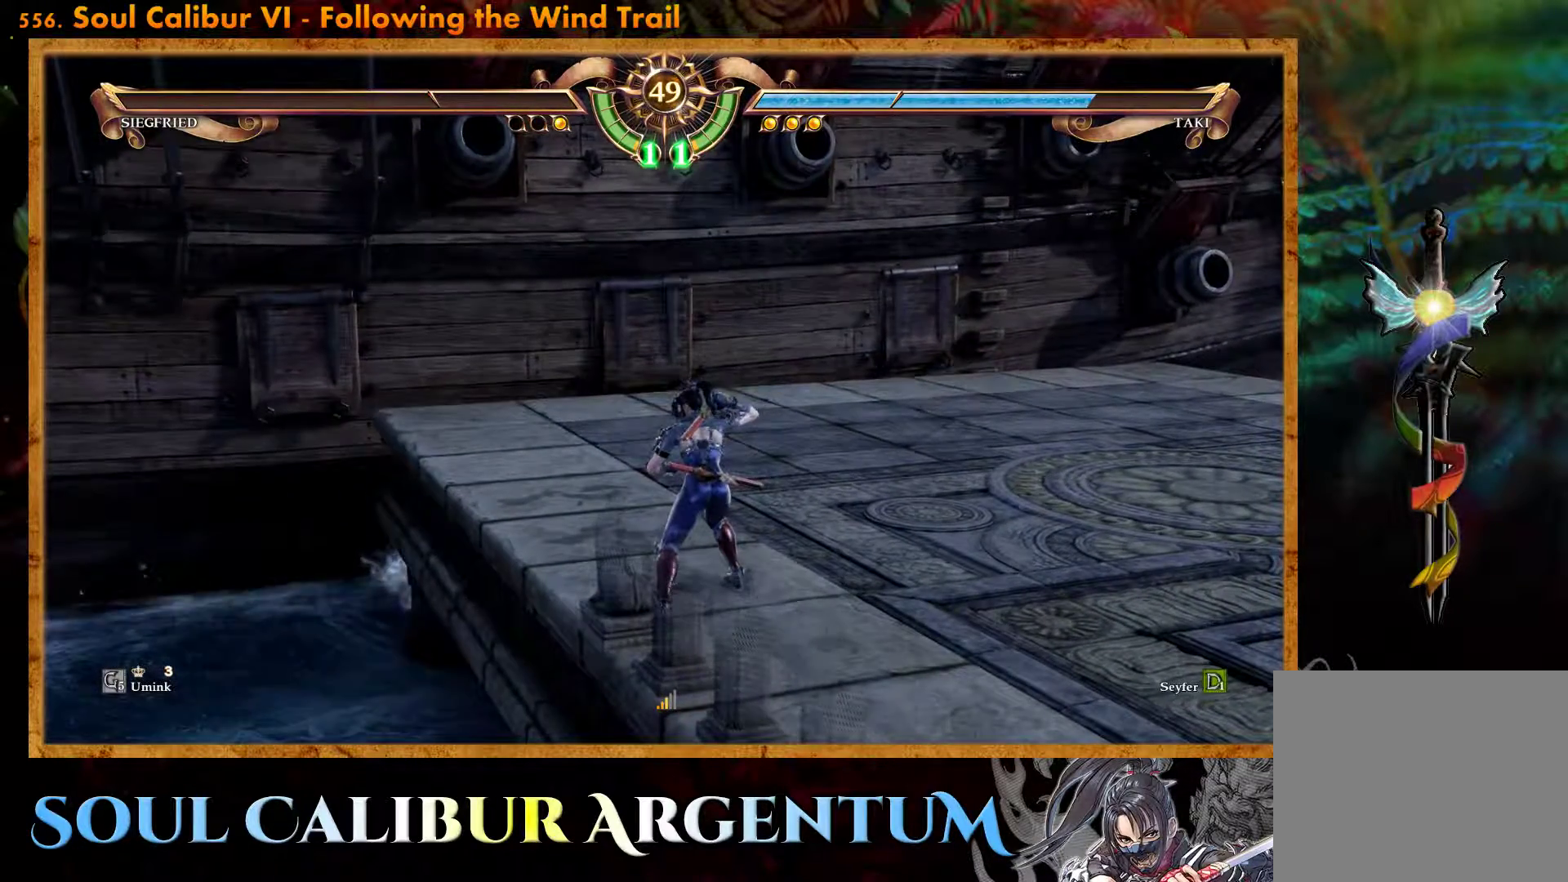
{"buttons": [], "events": []}
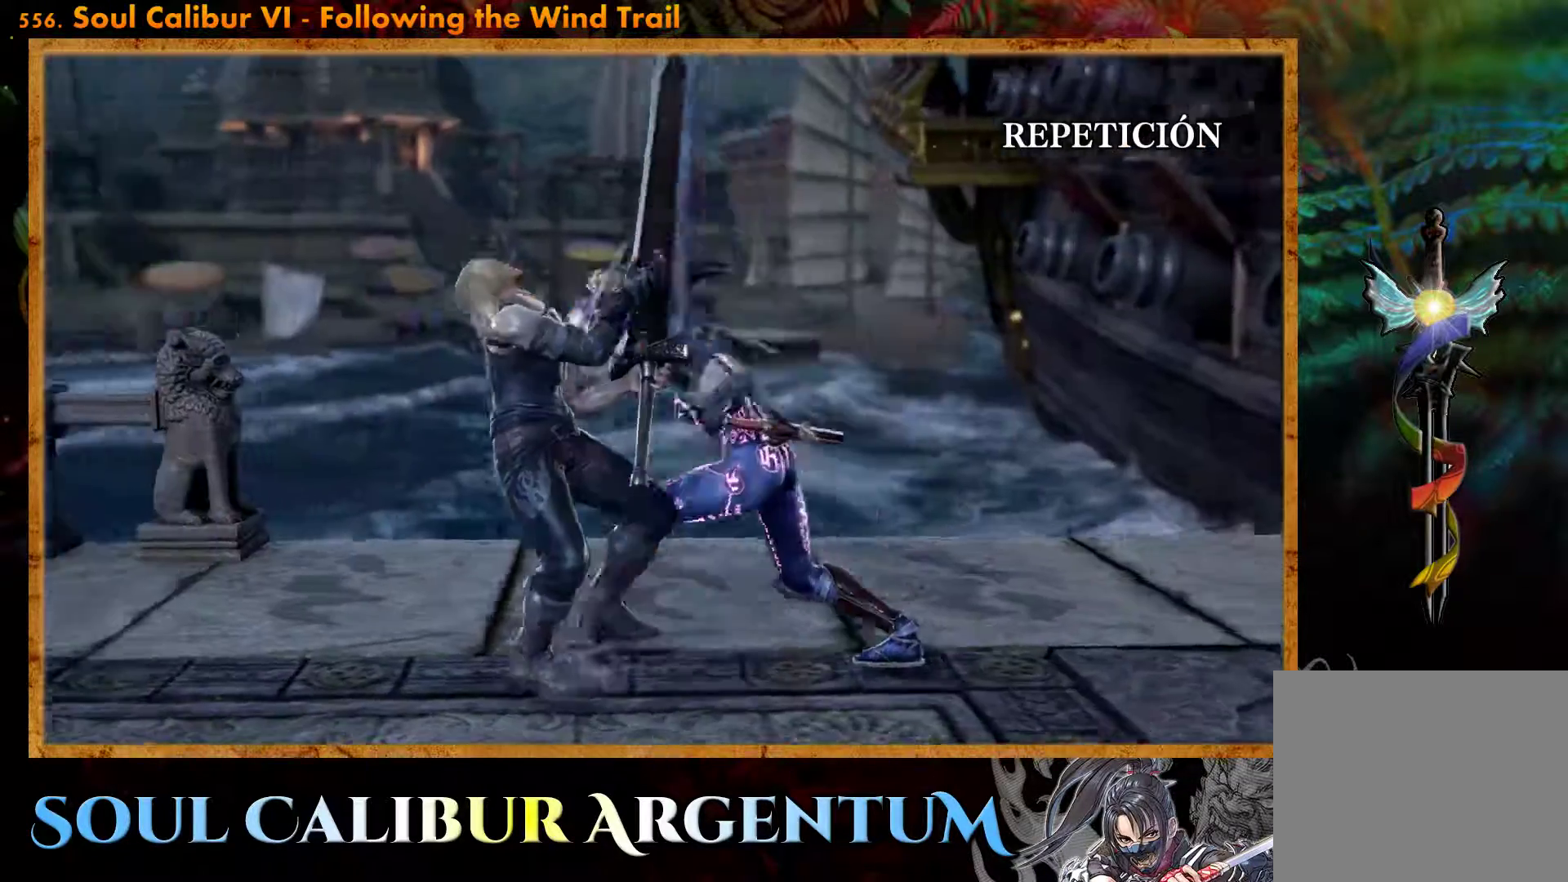
{"buttons": [], "events": []}
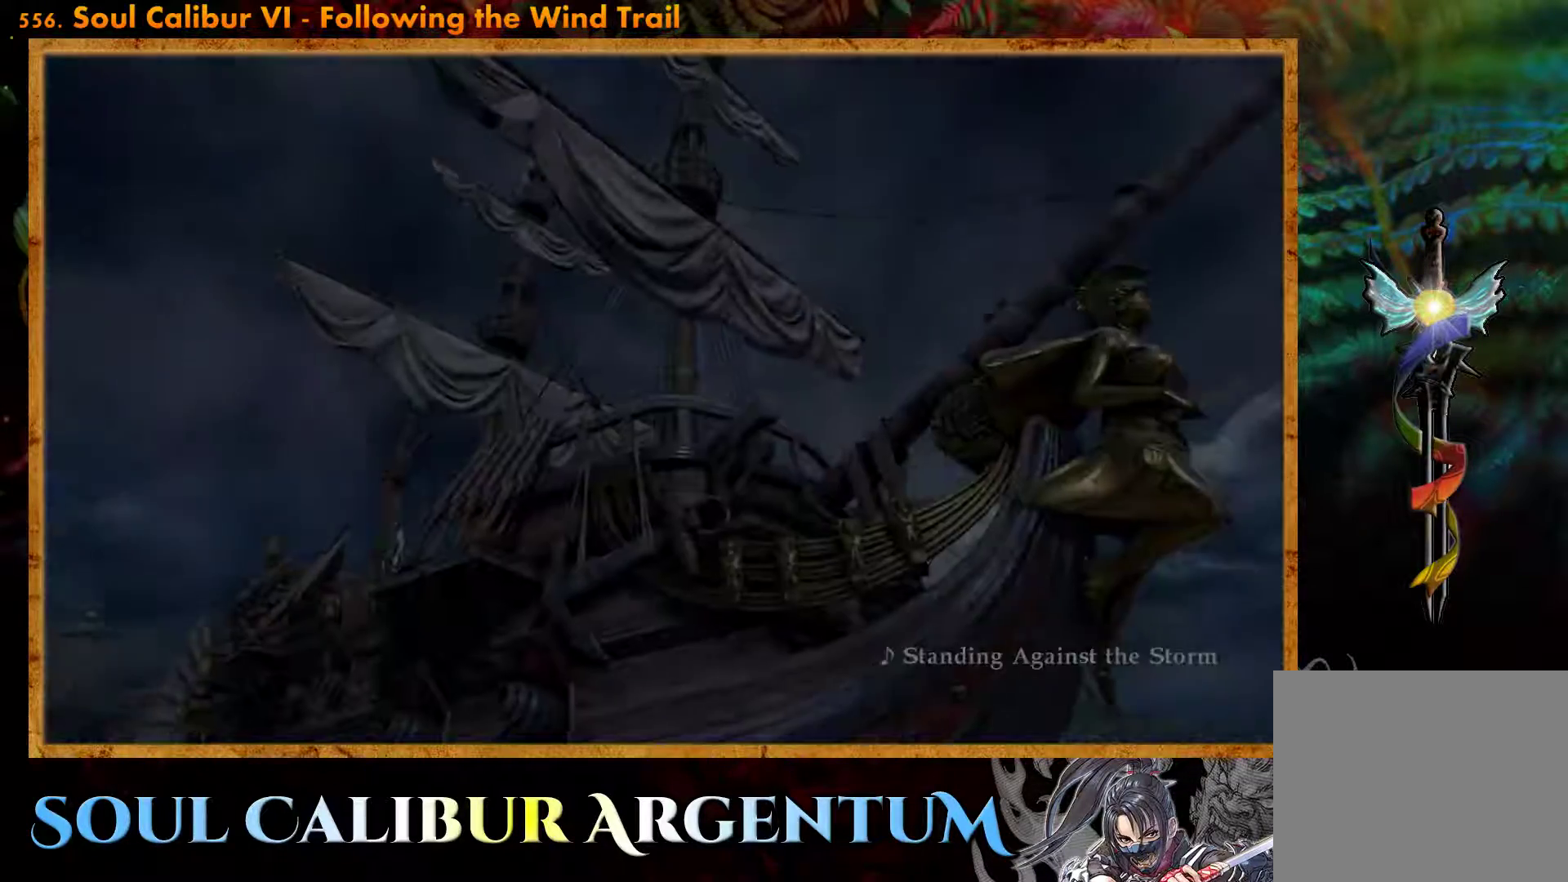
{"buttons": ["START"], "events": [[483, "START", "down"]]}
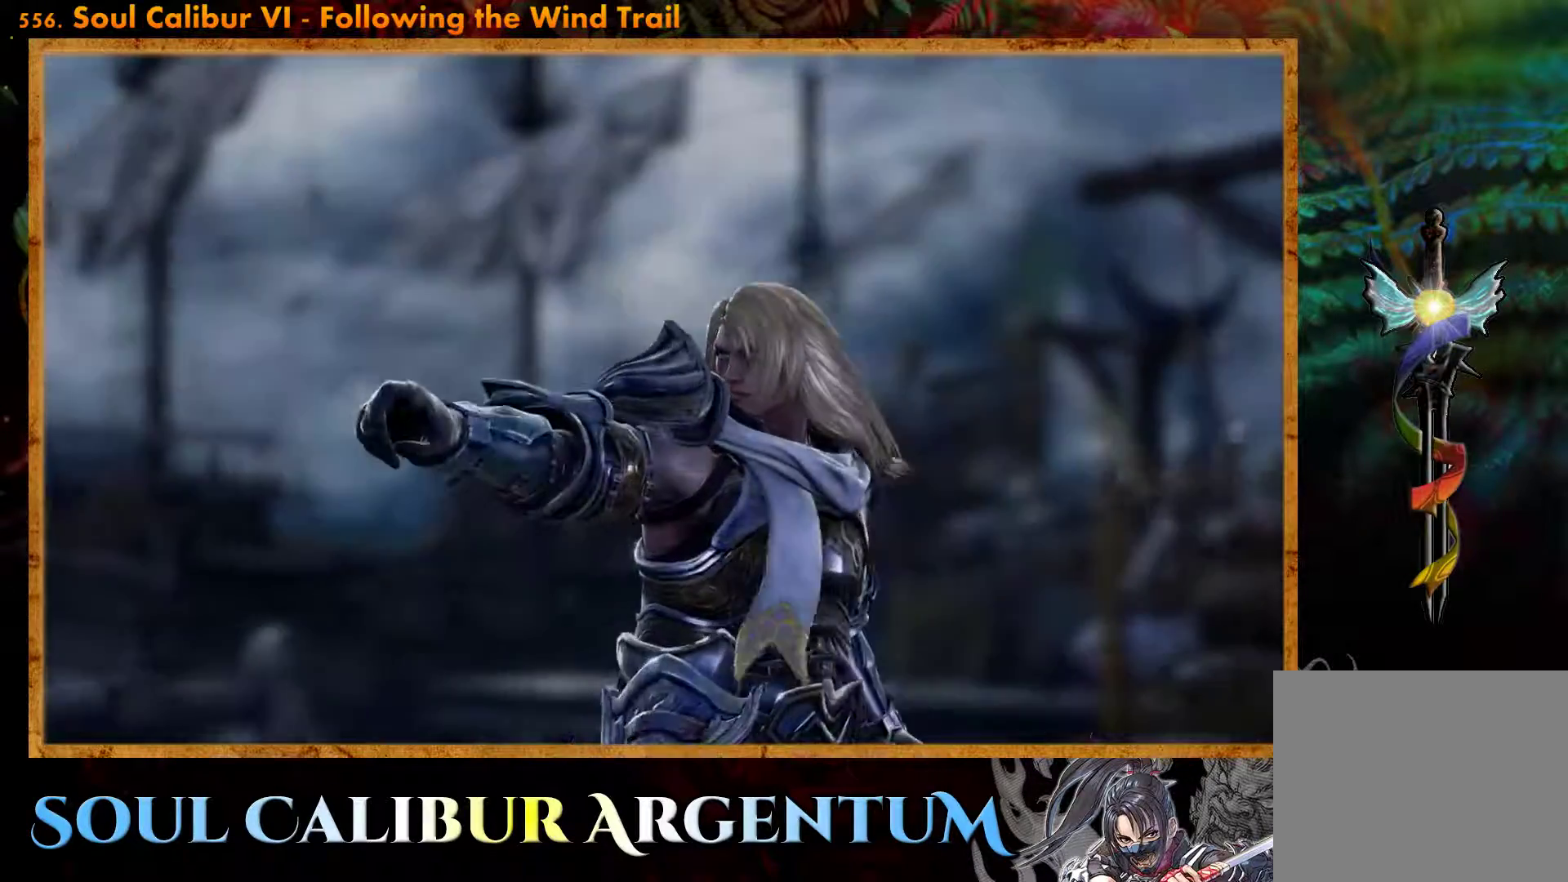
{"buttons": [], "events": [[83, "START", "up"], [283, "START", "down"], [483, "START", "up"]]}
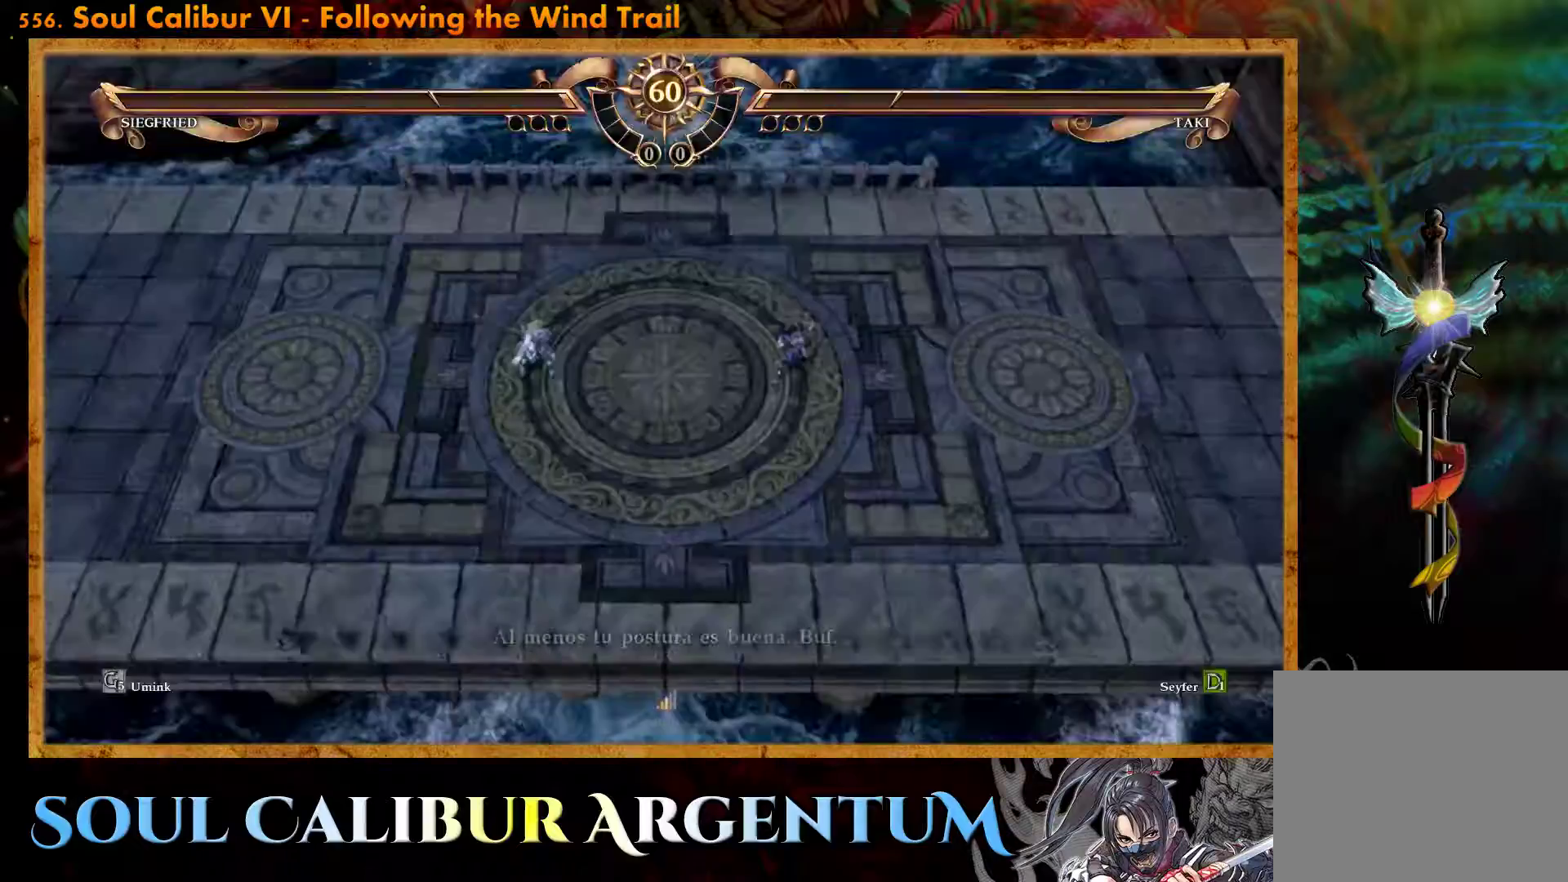
{"buttons": [], "events": []}
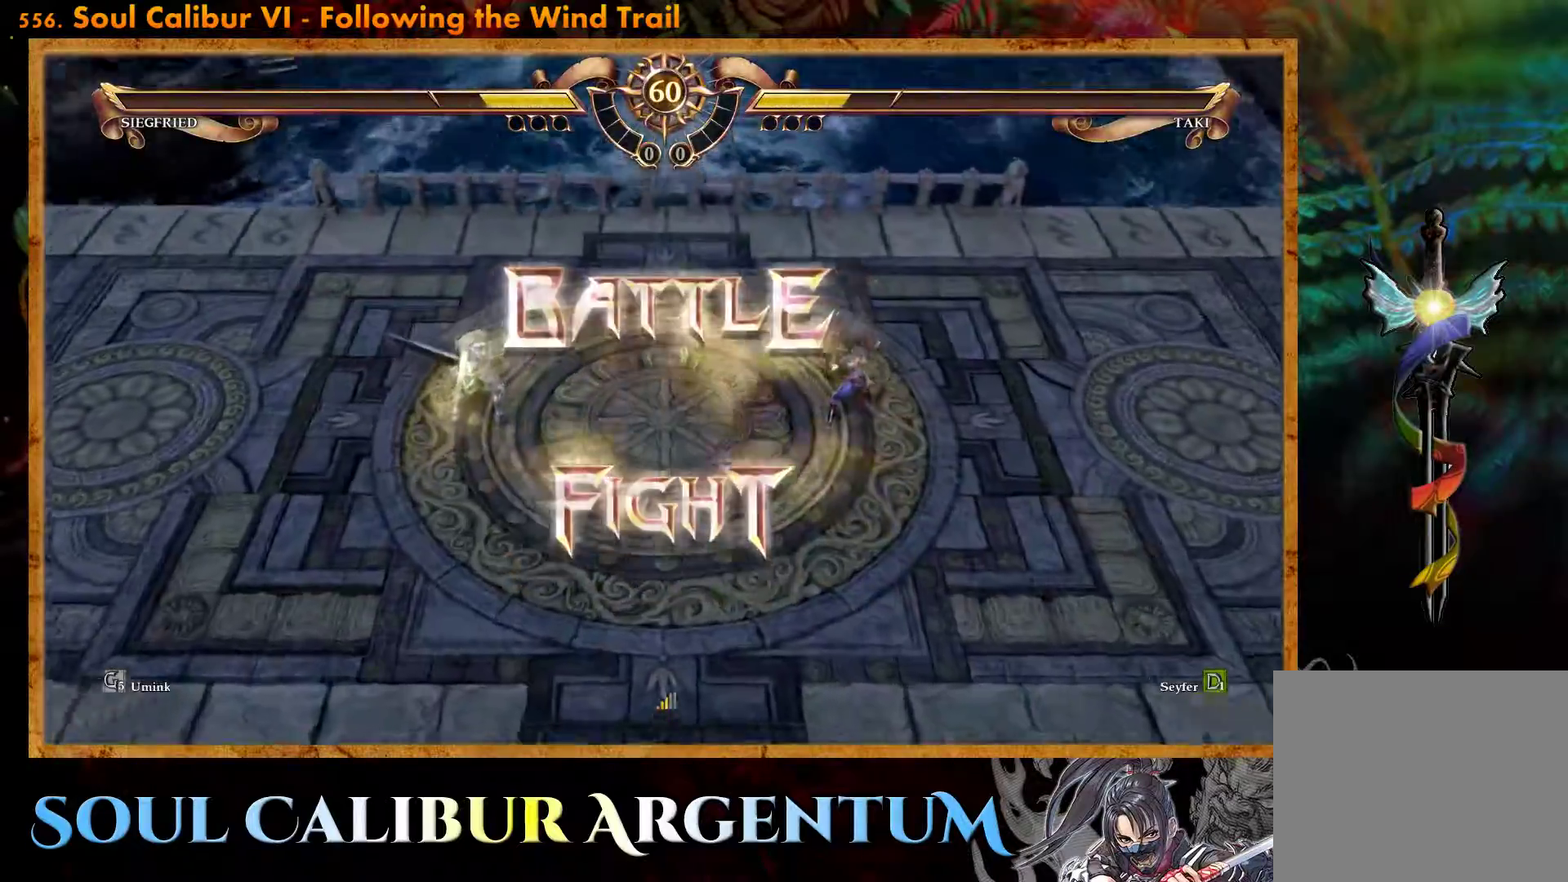
{"buttons": ["DPAD_LEFT"], "events": [[433, "DPAD_LEFT", "down"]]}
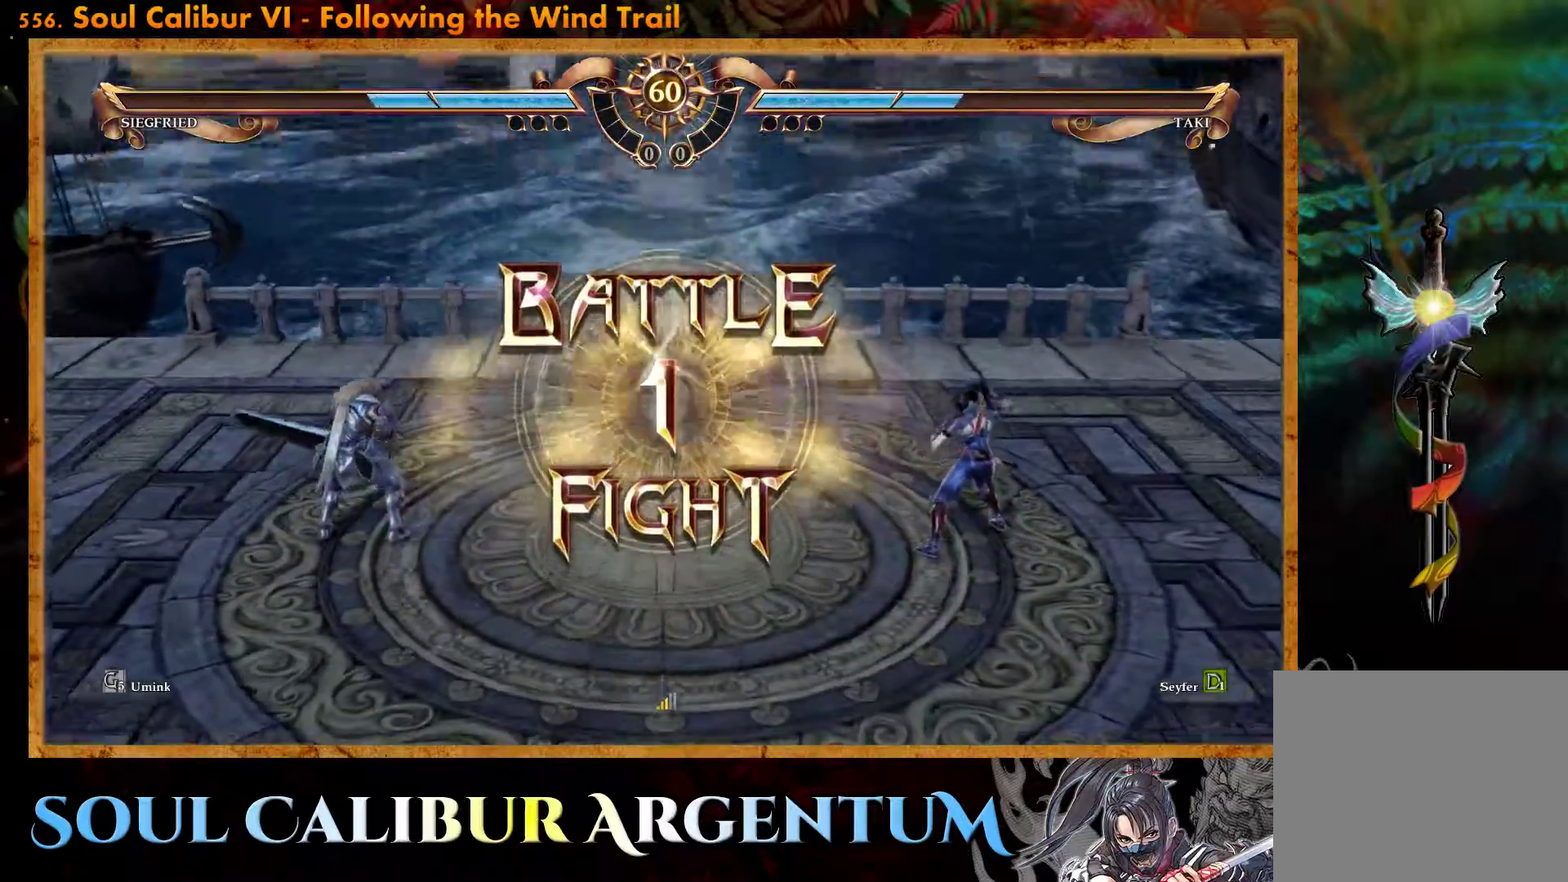
{"buttons": ["DPAD_LEFT"], "events": [[67, "DPAD_LEFT", "up"], [167, "DPAD_RIGHT", "down"], [200, "DPAD_RIGHT", "up"], [383, "DPAD_LEFT", "down"]]}
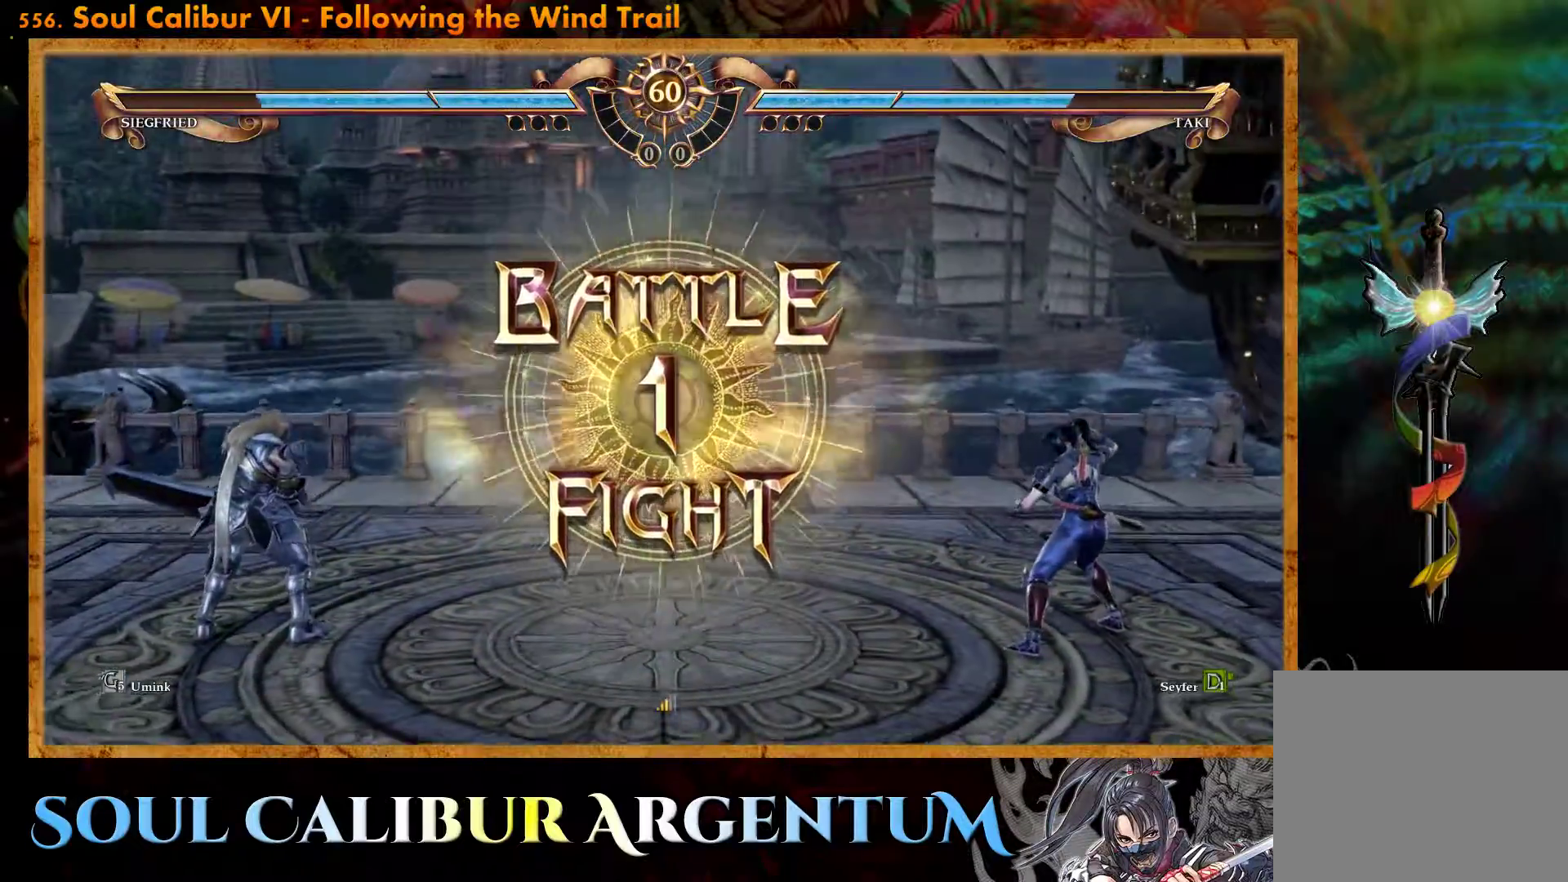
{"buttons": [], "events": [[50, "DPAD_LEFT", "up"], [267, "CROSS", "down"], [433, "CROSS", "up"]]}
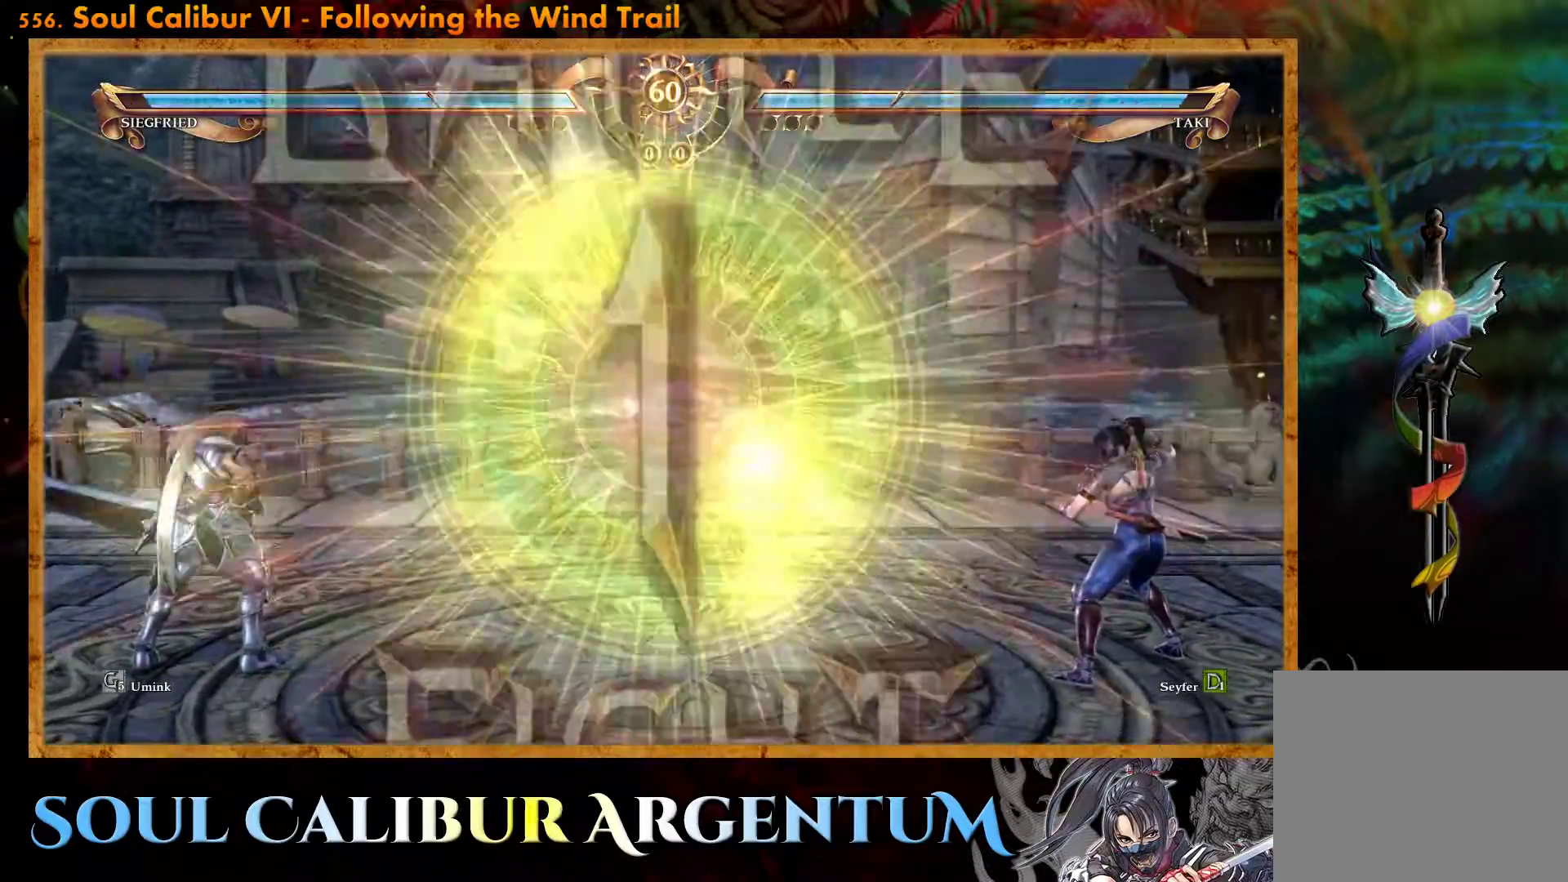
{"buttons": ["DPAD_UP"], "events": [[317, "DPAD_UP", "down"]]}
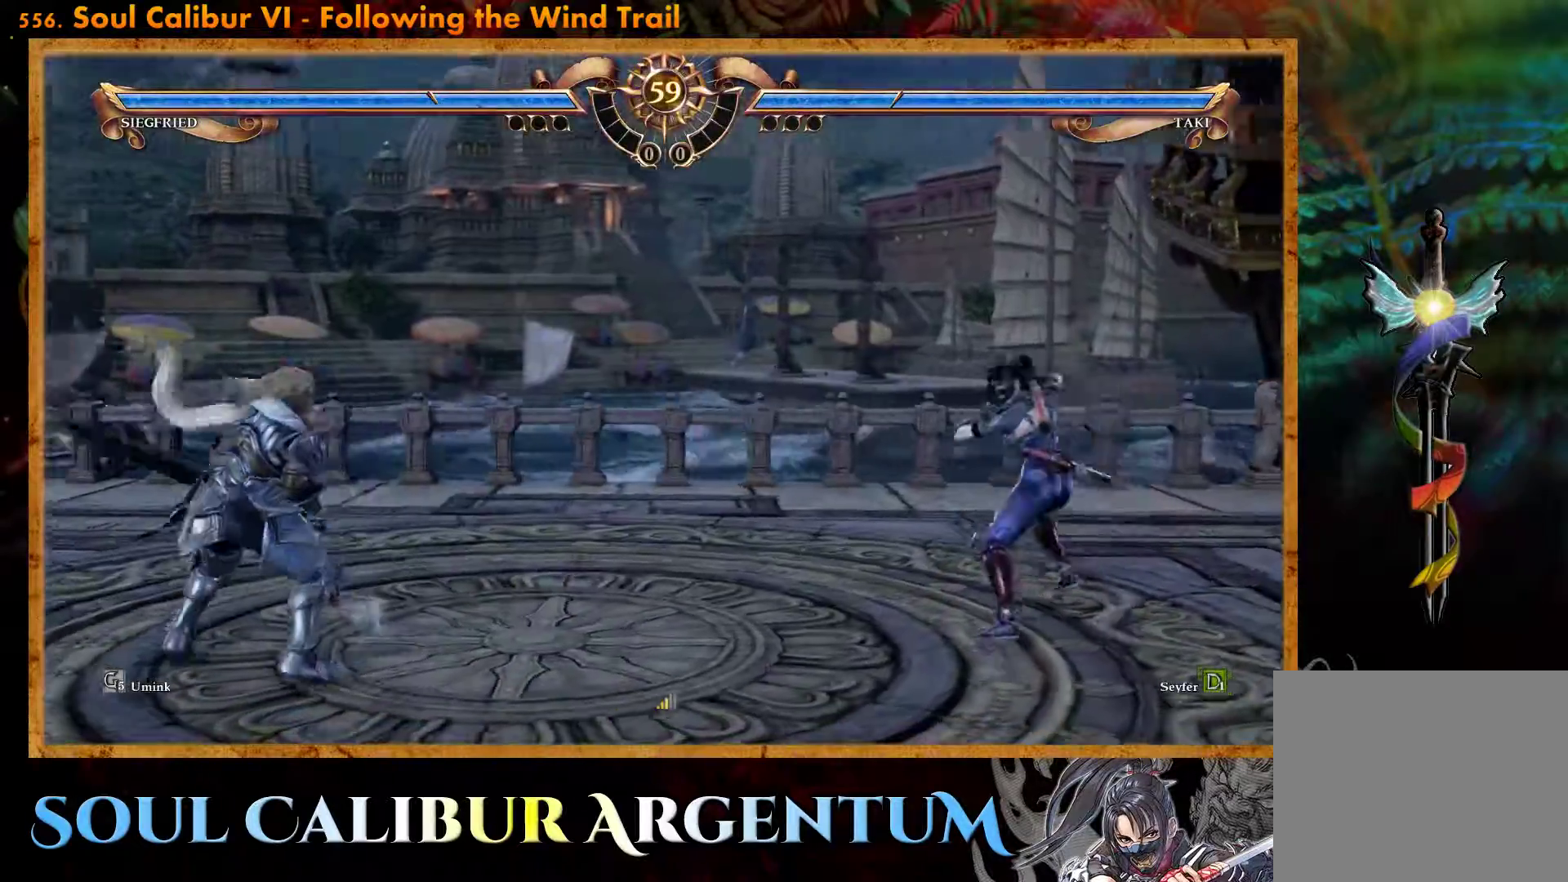
{"buttons": [], "events": [[433, "DPAD_UP", "up"]]}
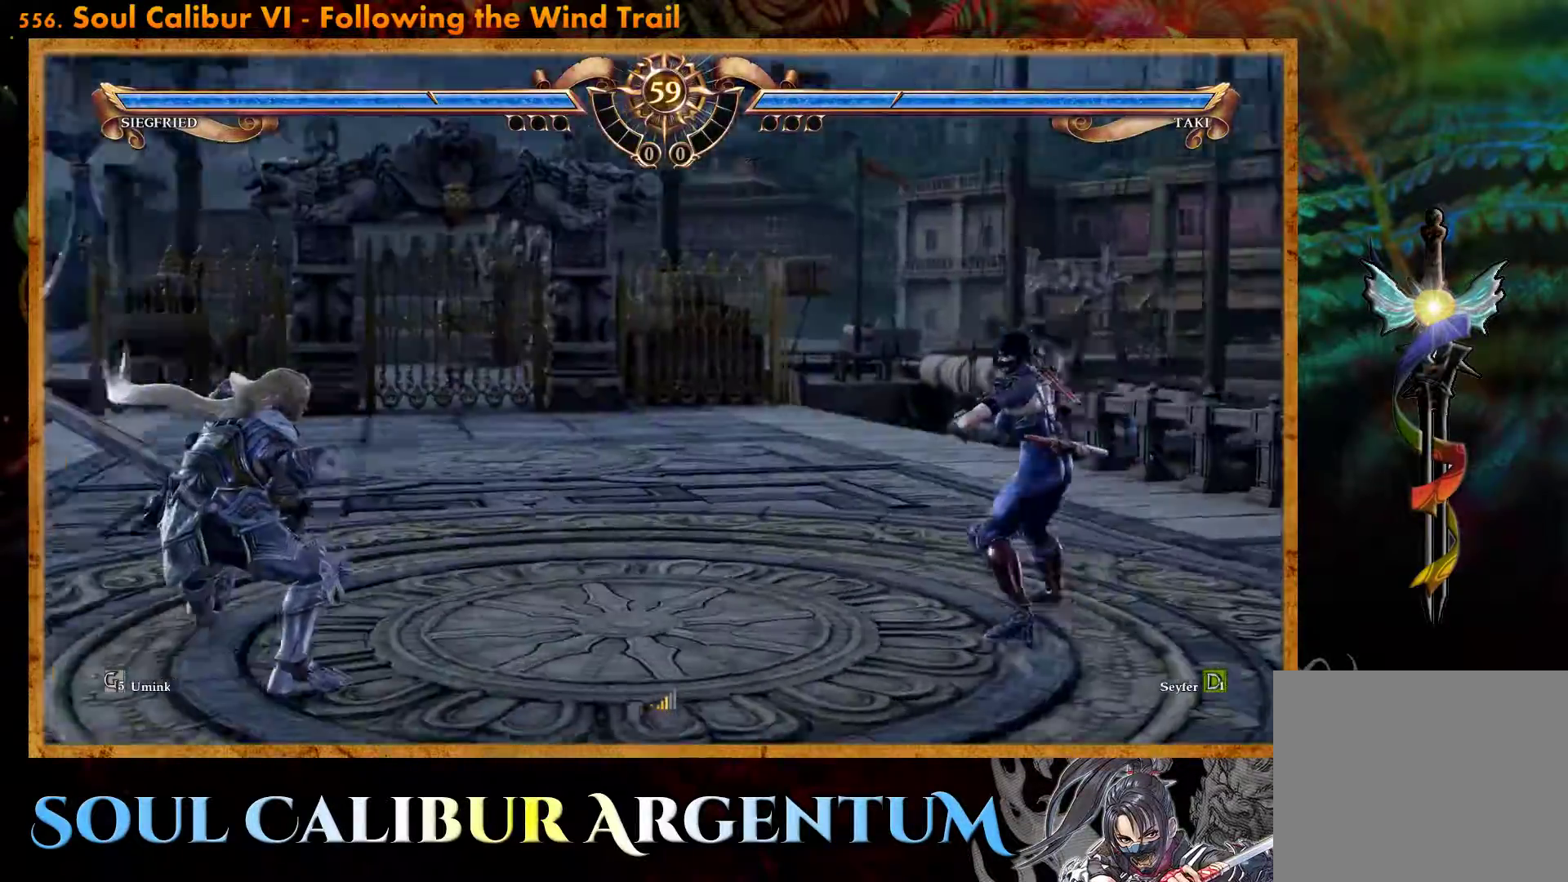
{"buttons": ["R2", "DPAD_LEFT"], "events": [[200, "DPAD_LEFT", "down"], [217, "R2", "down"]]}
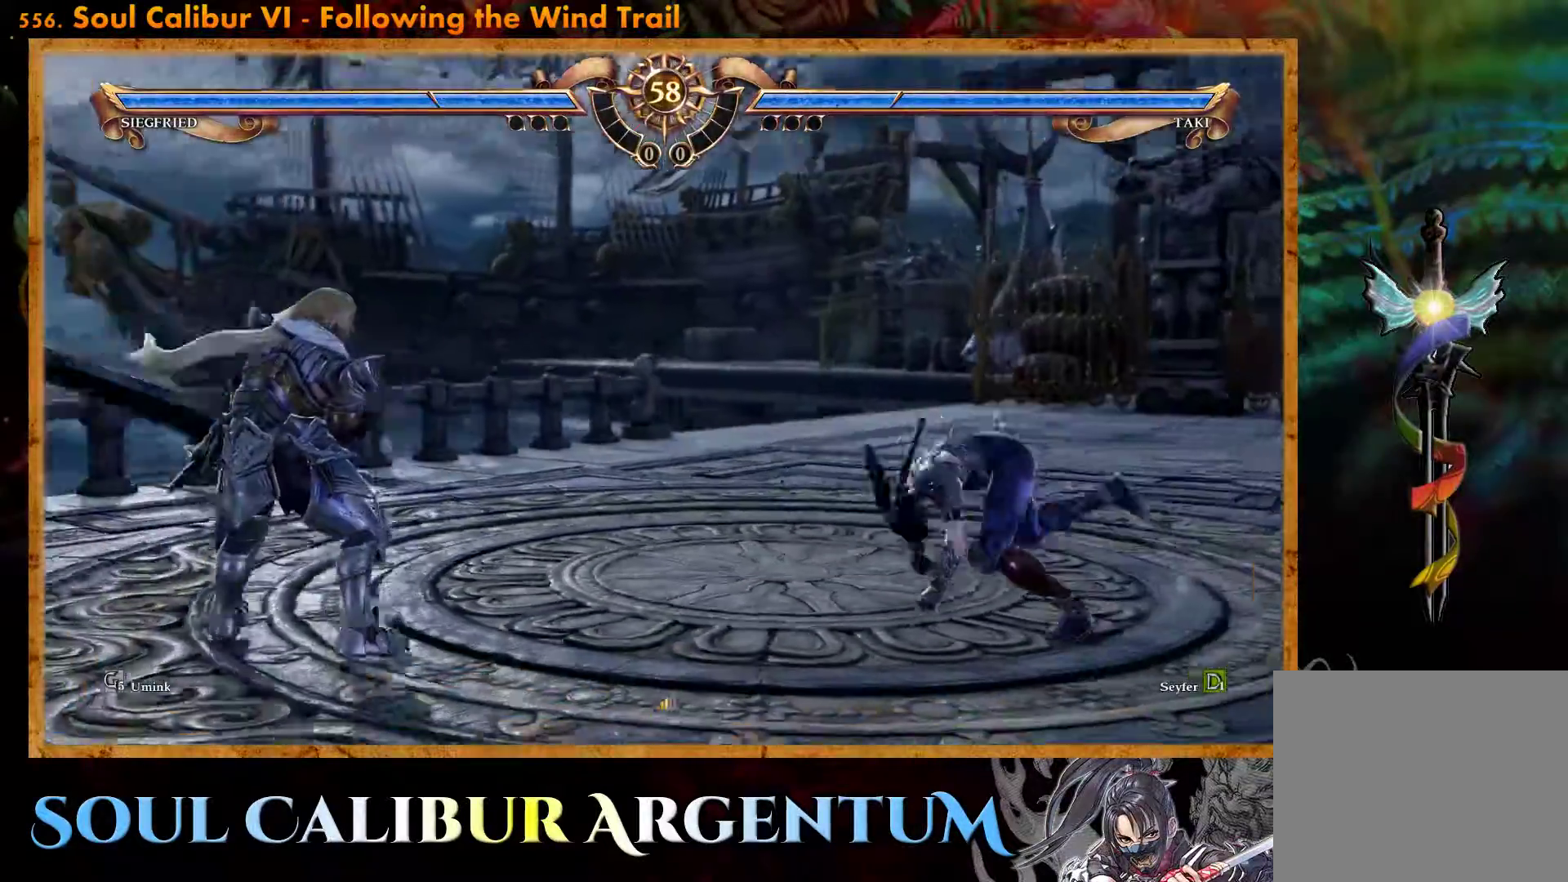
{"buttons": ["R2", "DPAD_LEFT"], "events": []}
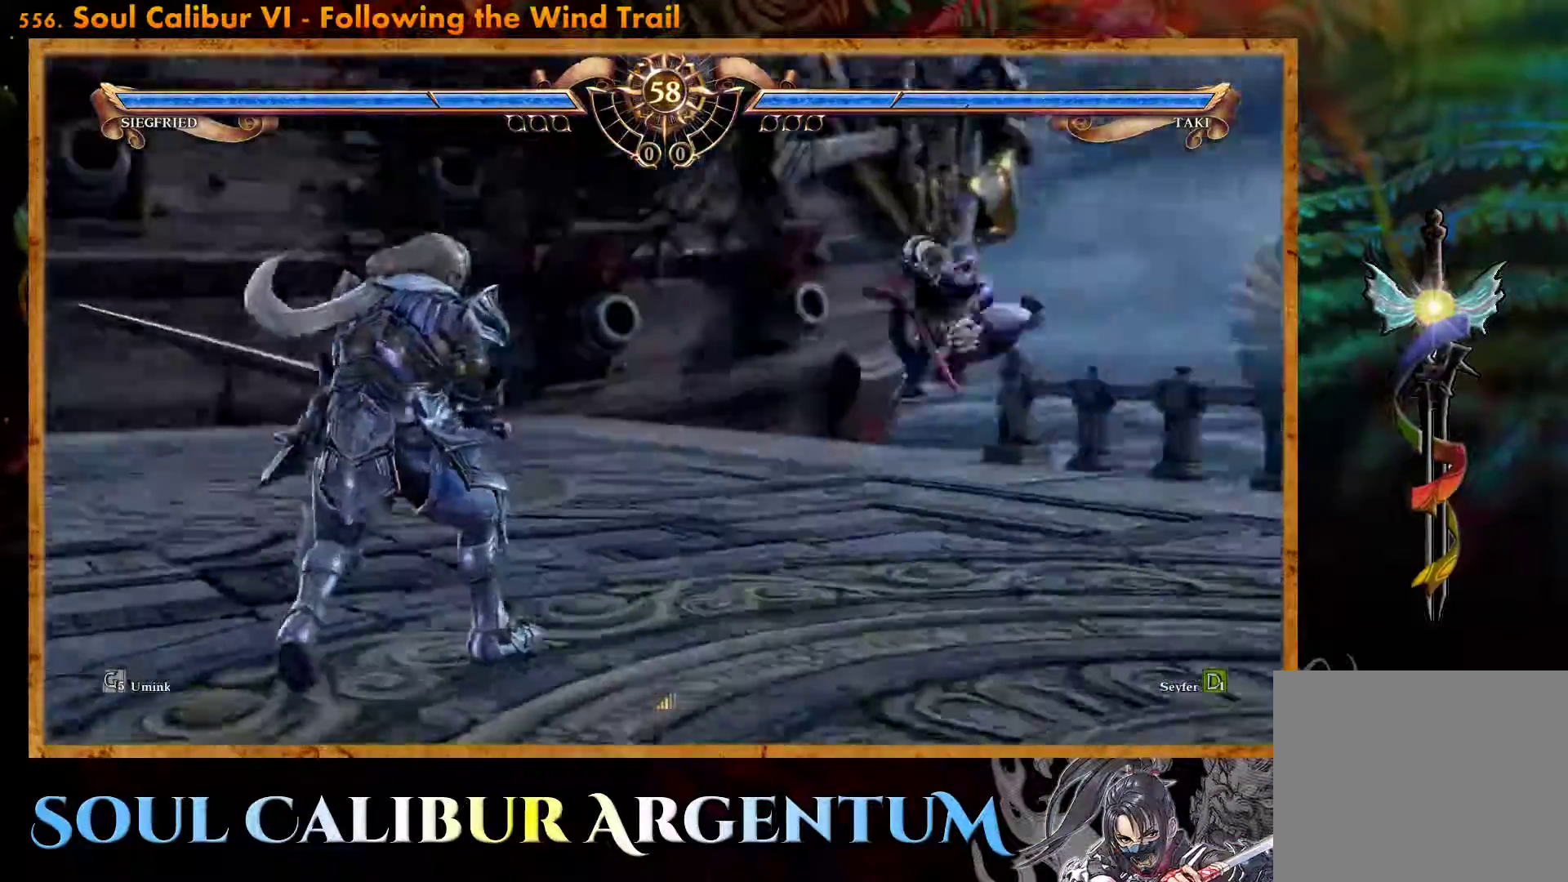
{"buttons": ["CROSS"], "events": [[17, "DPAD_LEFT", "up"], [17, "R2", "up"], [267, "CROSS", "down"]]}
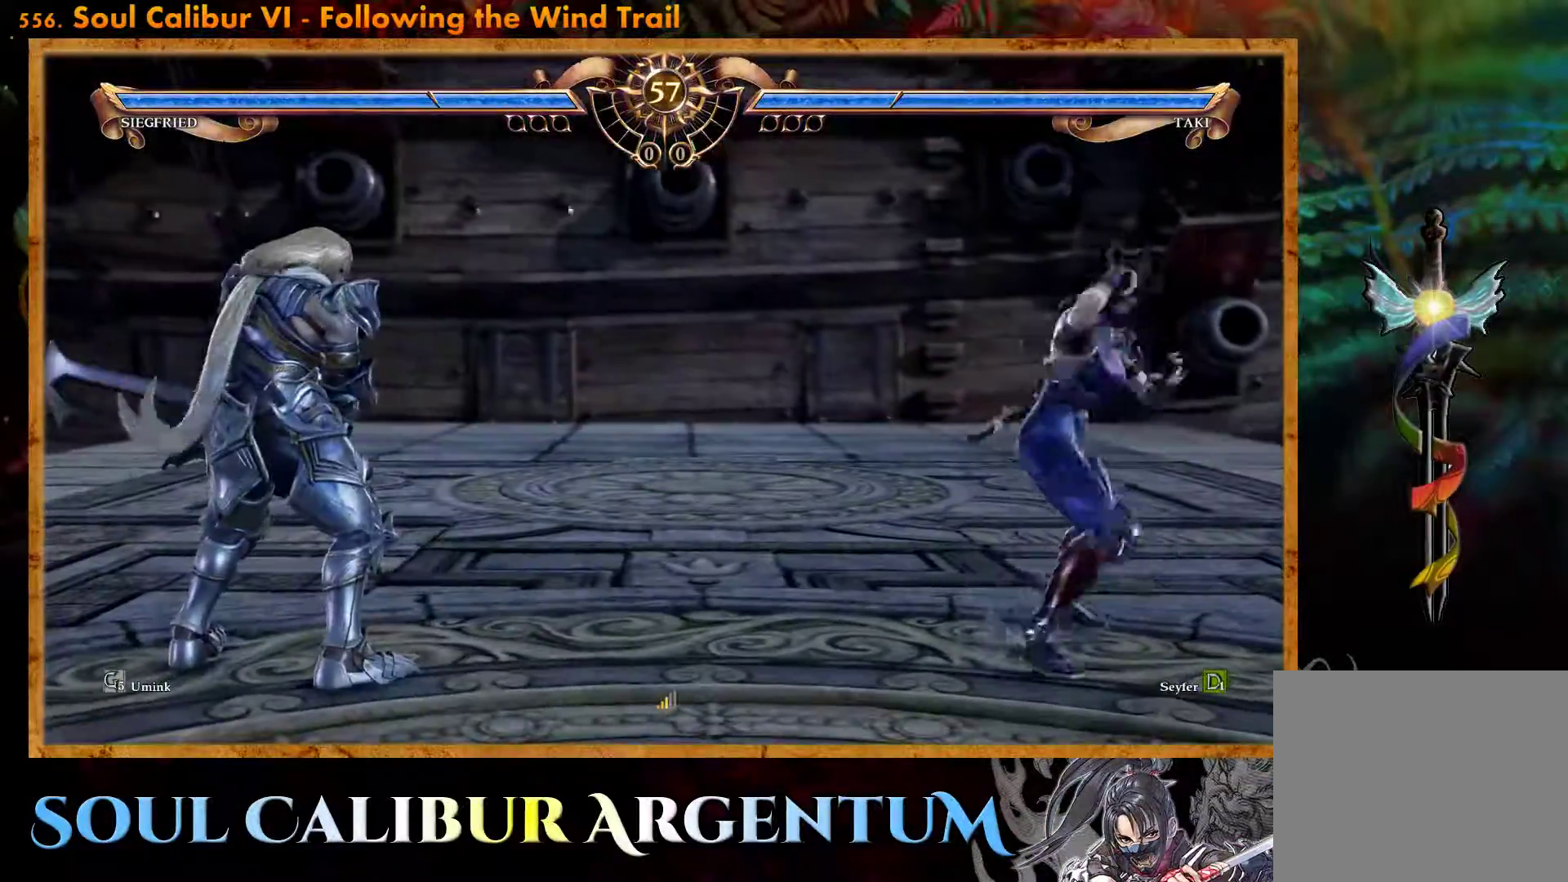
{"buttons": ["TRIANGLE", "DPAD_UP"], "events": [[100, "CROSS", "up"], [233, "DPAD_UP", "down"], [450, "TRIANGLE", "down"]]}
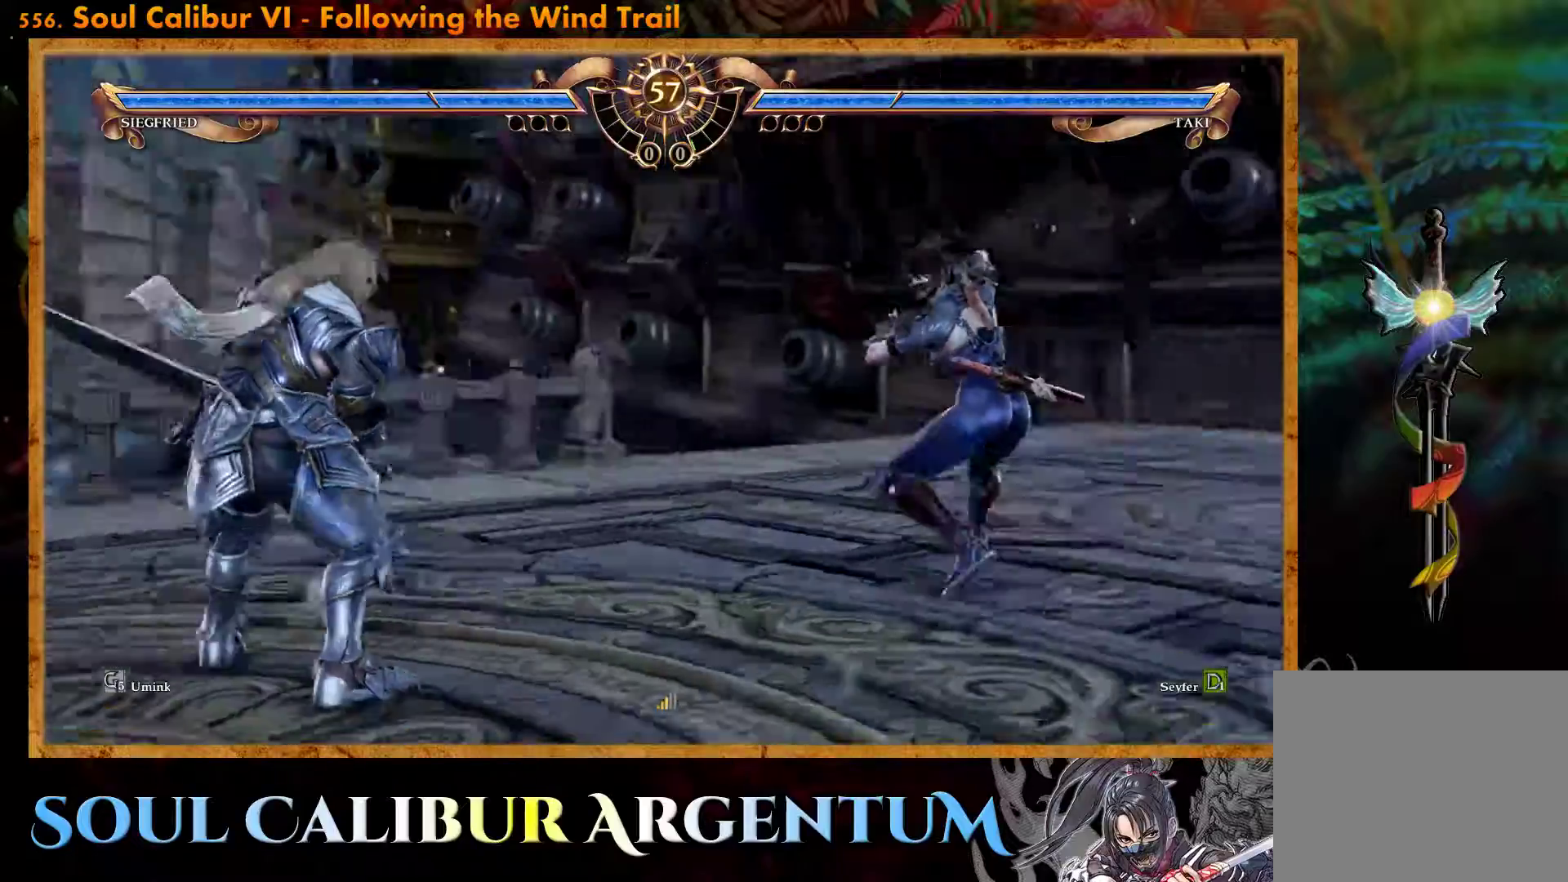
{"buttons": ["TRIANGLE", "DPAD_UP"], "events": []}
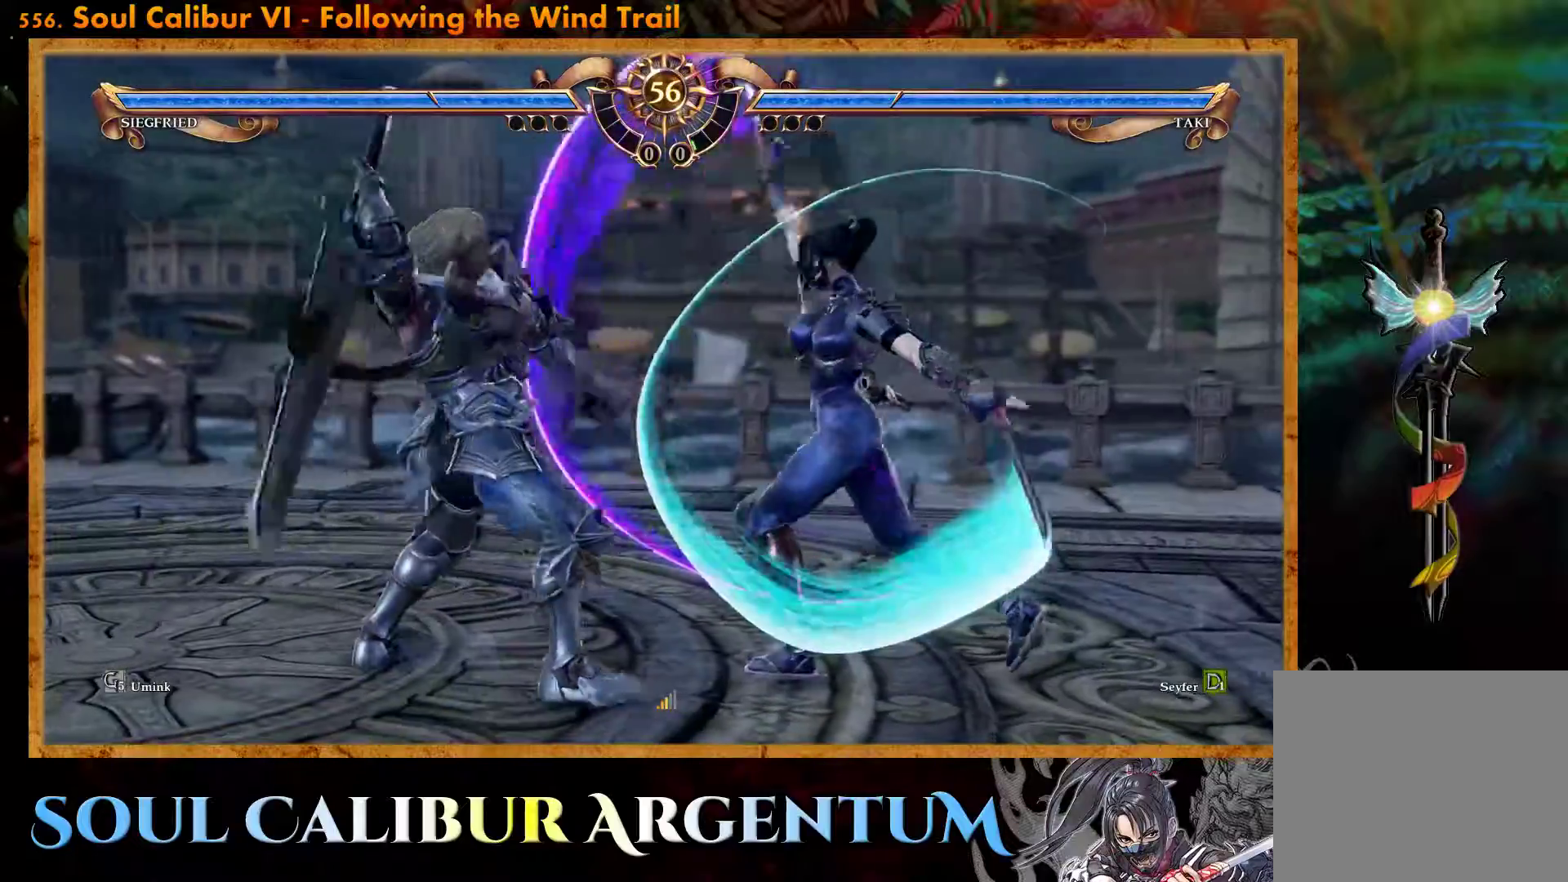
{"buttons": ["CROSS"], "events": [[67, "TRIANGLE", "up"], [100, "DPAD_UP", "up"], [333, "CROSS", "down"]]}
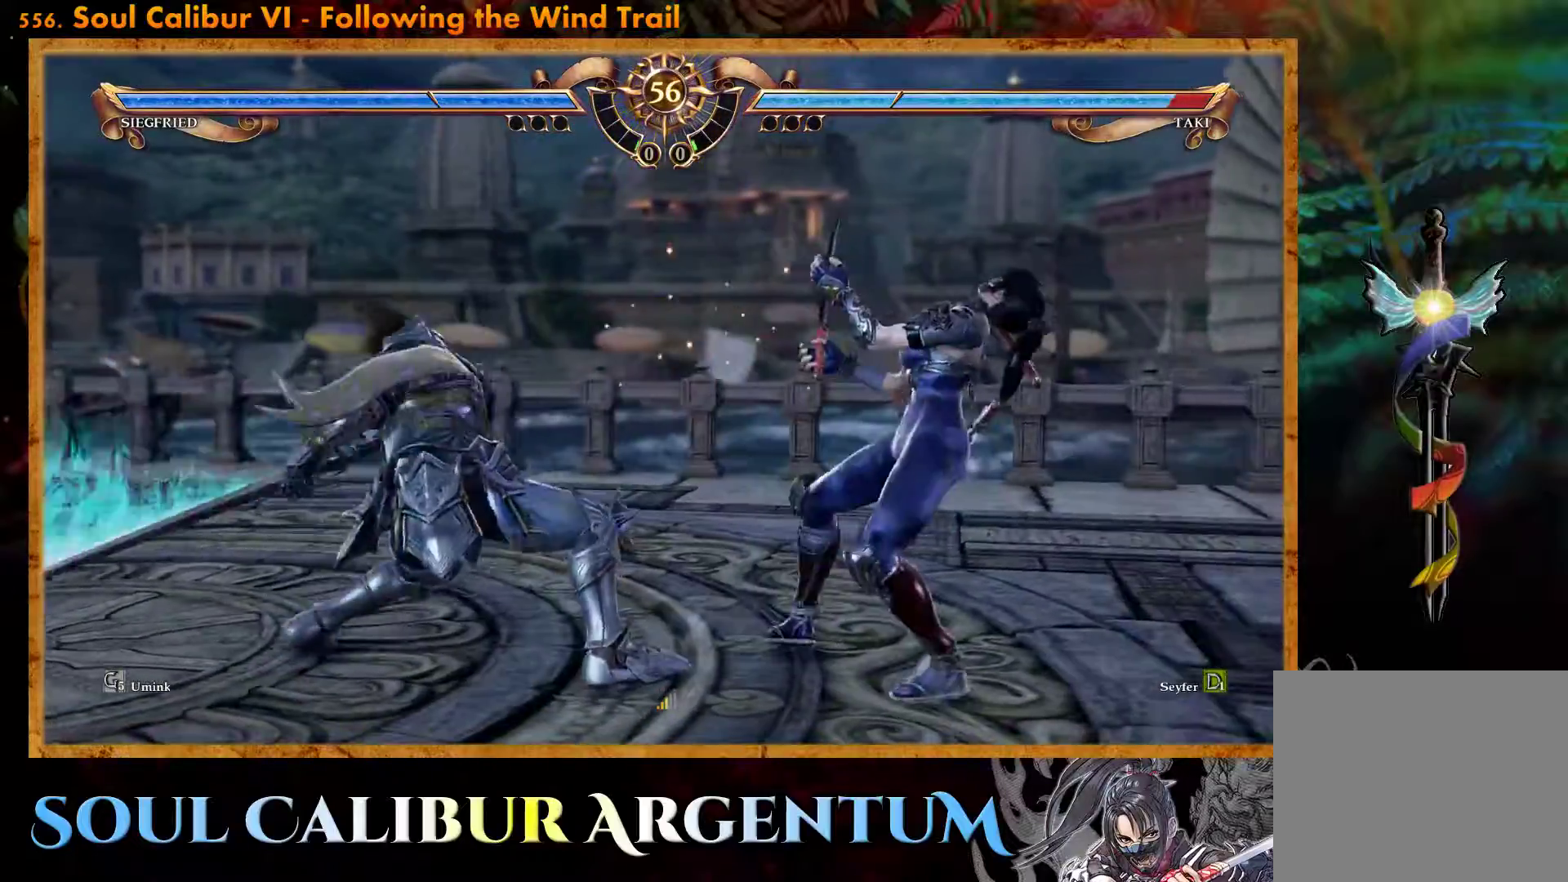
{"buttons": ["CROSS"], "events": [[283, "DPAD_DOWN", "down"], [467, "DPAD_DOWN", "up"]]}
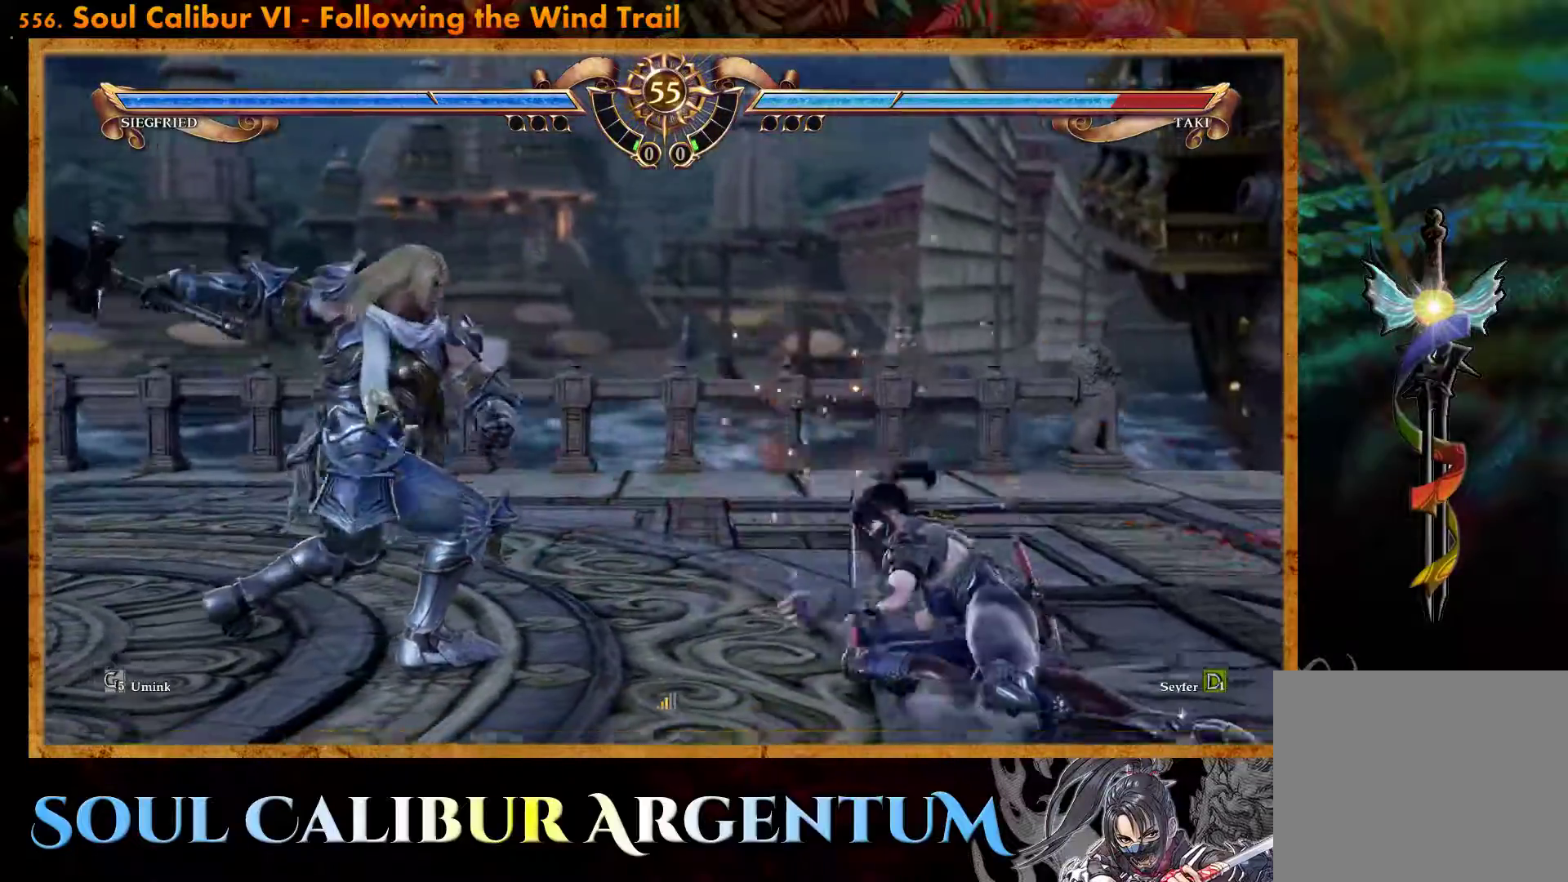
{"buttons": [], "events": [[17, "CROSS", "up"], [233, "SQUARE", "down"], [300, "SQUARE", "up"], [383, "SQUARE", "down"], [483, "SQUARE", "up"]]}
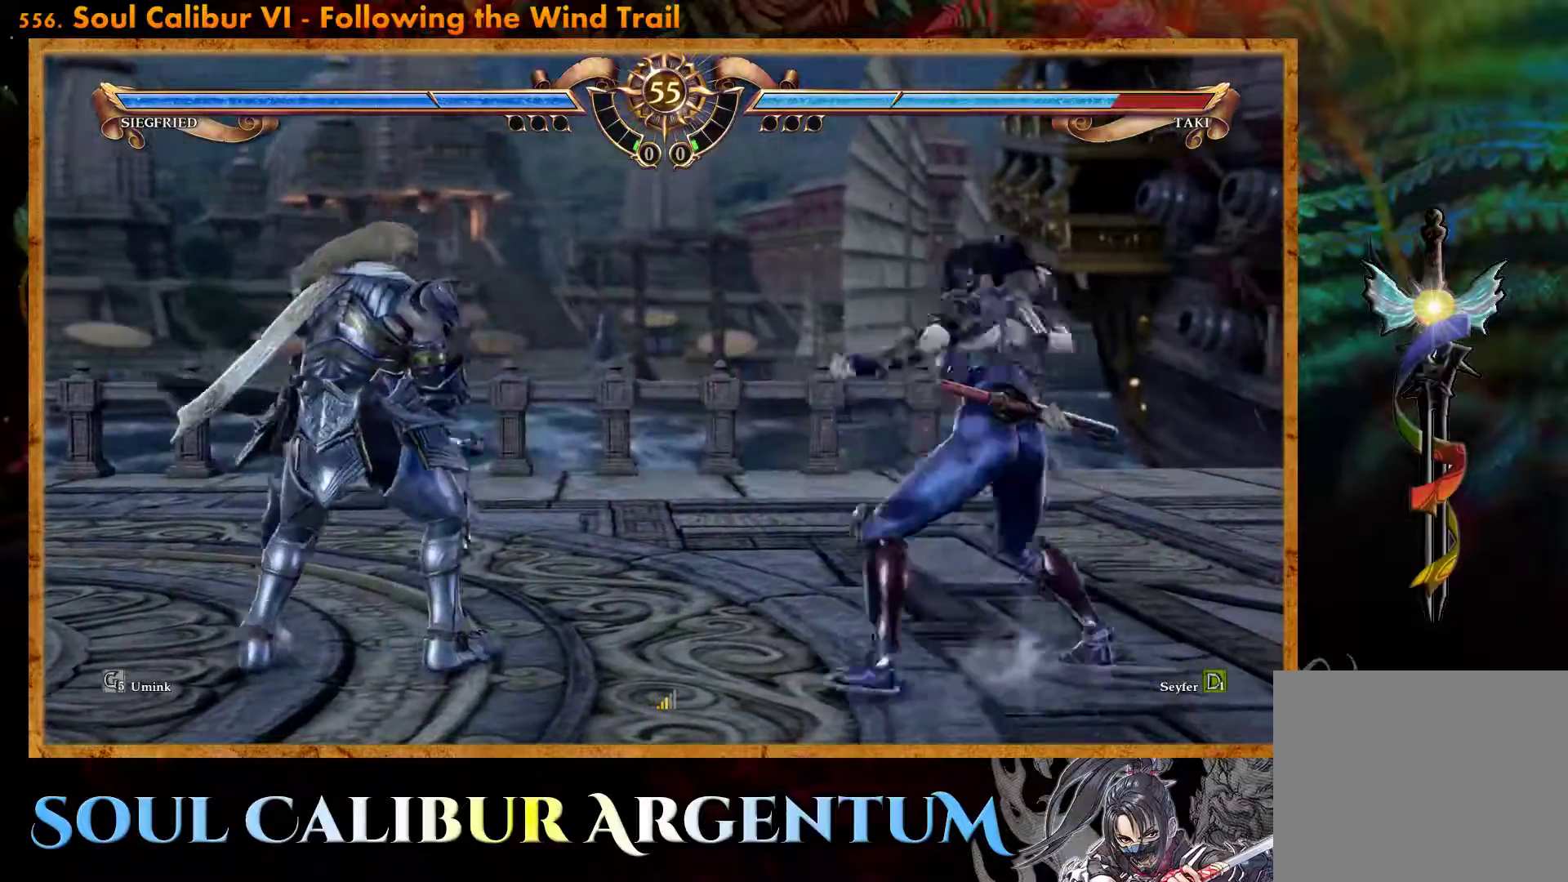
{"buttons": [], "events": [[33, "SQUARE", "down"], [133, "SQUARE", "up"], [233, "CIRCLE", "down"], [300, "CIRCLE", "up"], [367, "CIRCLE", "down"], [467, "CIRCLE", "up"]]}
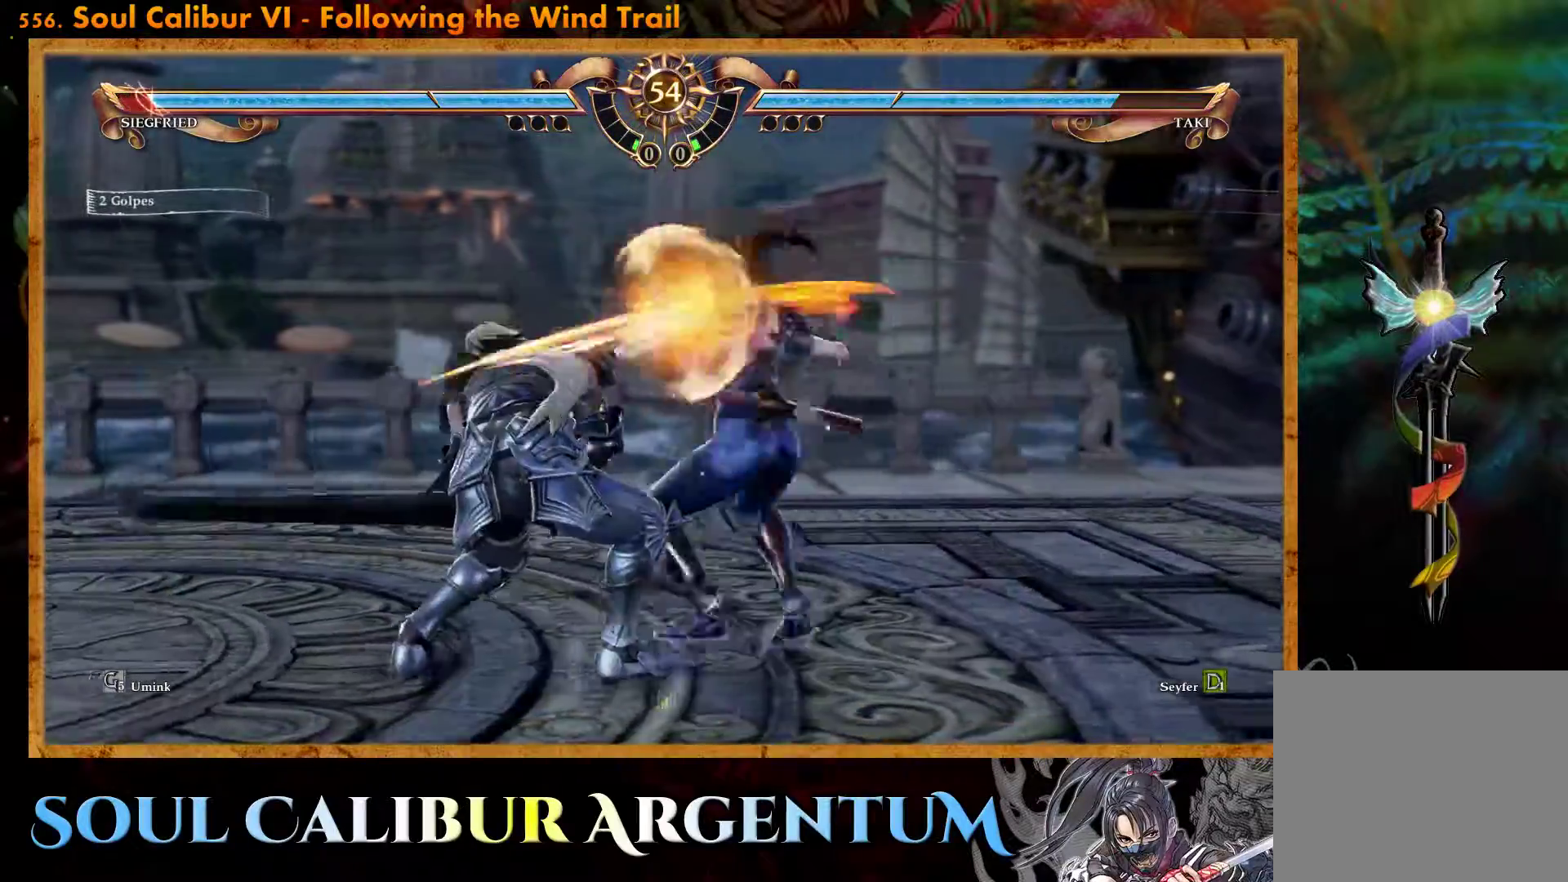
{"buttons": [], "events": [[100, "CROSS", "down"], [333, "CROSS", "up"]]}
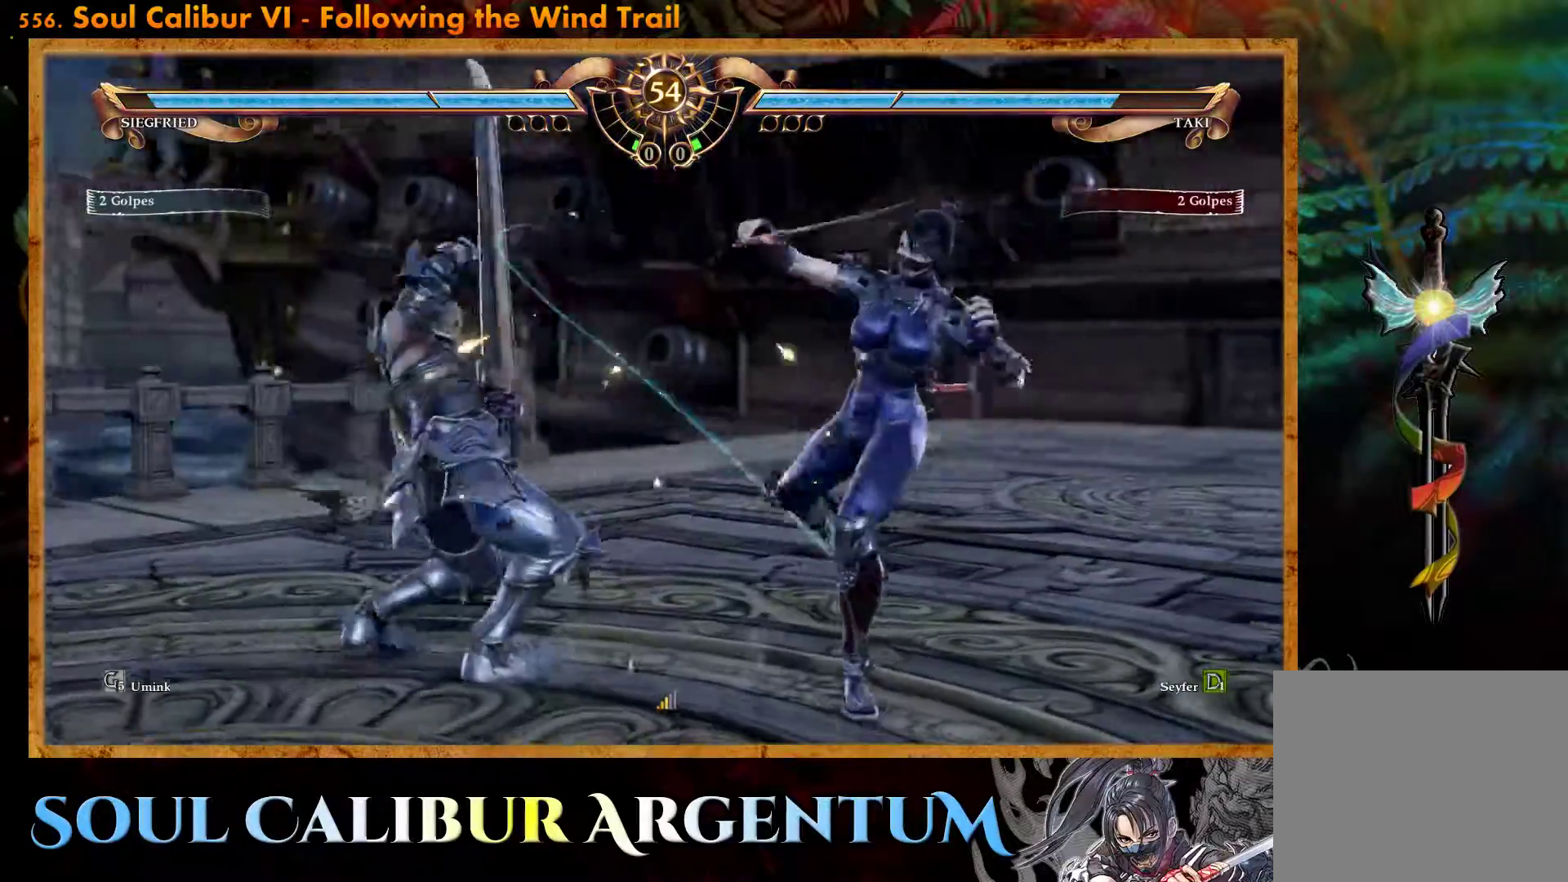
{"buttons": ["TRIANGLE"], "events": [[100, "SQUARE", "down"], [200, "SQUARE", "up"], [267, "SQUARE", "down"], [350, "SQUARE", "up"], [433, "TRIANGLE", "down"]]}
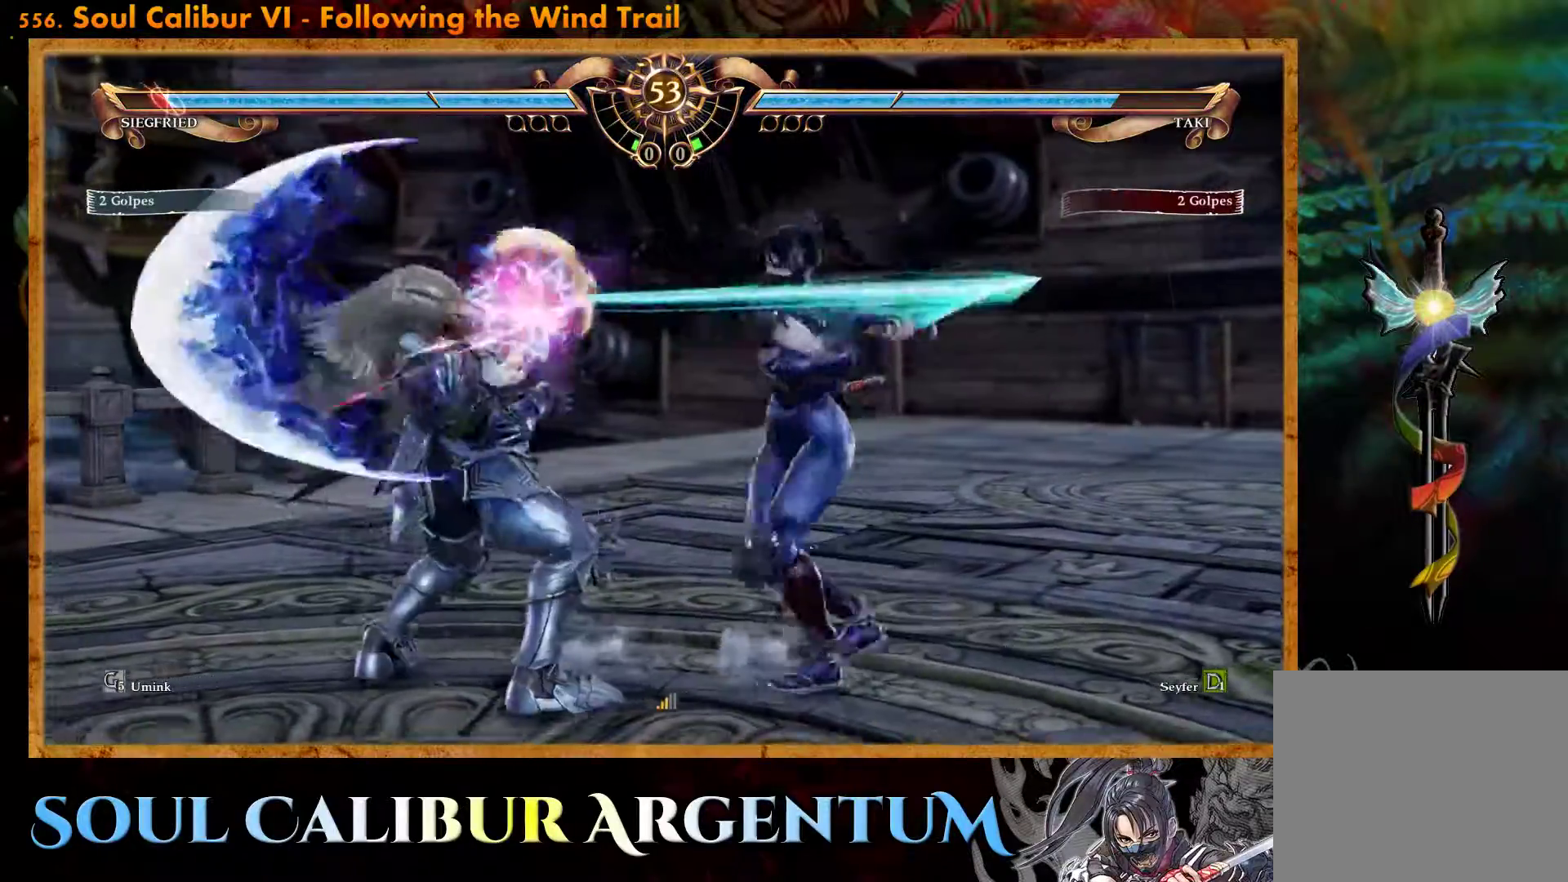
{"buttons": ["DPAD_RIGHT"], "events": [[33, "TRIANGLE", "up"], [150, "SQUARE", "down"], [250, "DPAD_RIGHT", "down"], [300, "SQUARE", "up"]]}
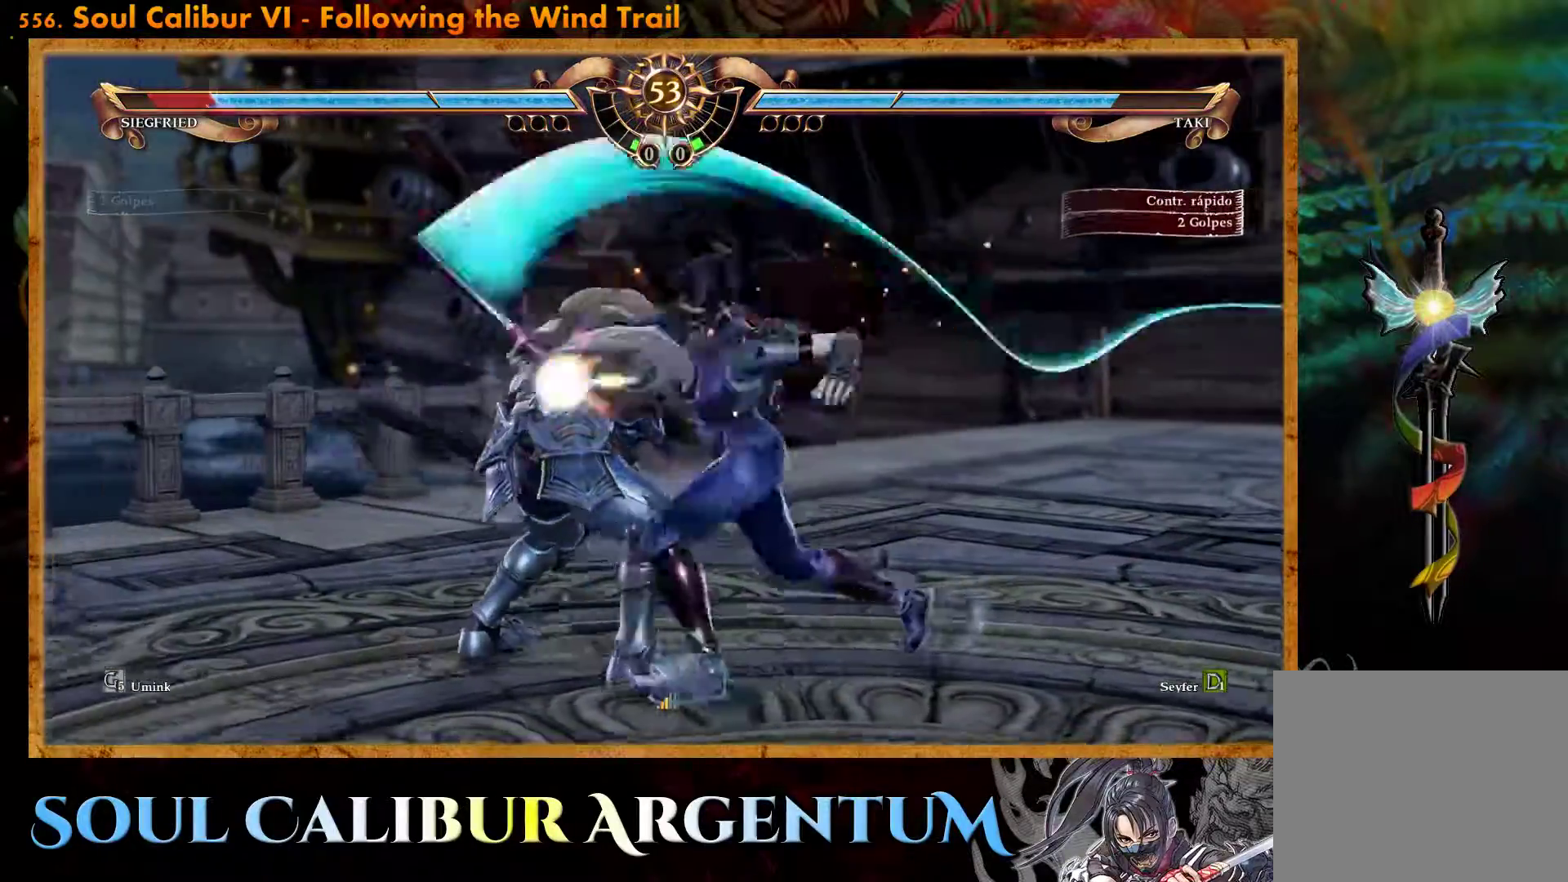
{"buttons": [], "events": [[233, "DPAD_RIGHT", "up"]]}
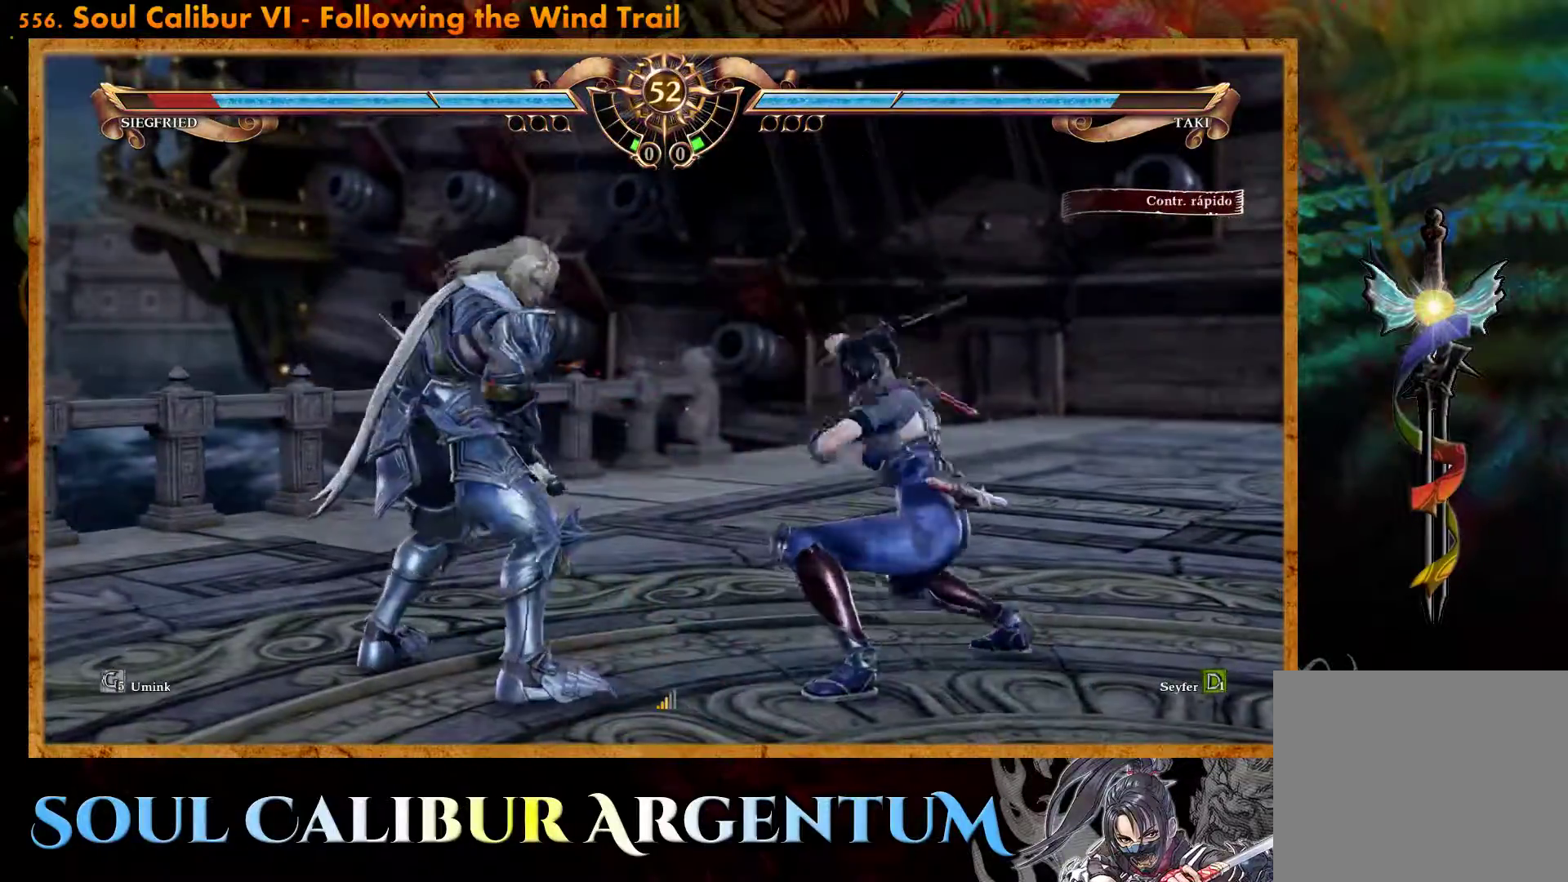
{"buttons": ["DPAD_RIGHT"], "events": [[17, "TRIANGLE", "down"], [117, "TRIANGLE", "up"], [200, "TRIANGLE", "down"], [383, "DPAD_RIGHT", "down"], [450, "TRIANGLE", "up"]]}
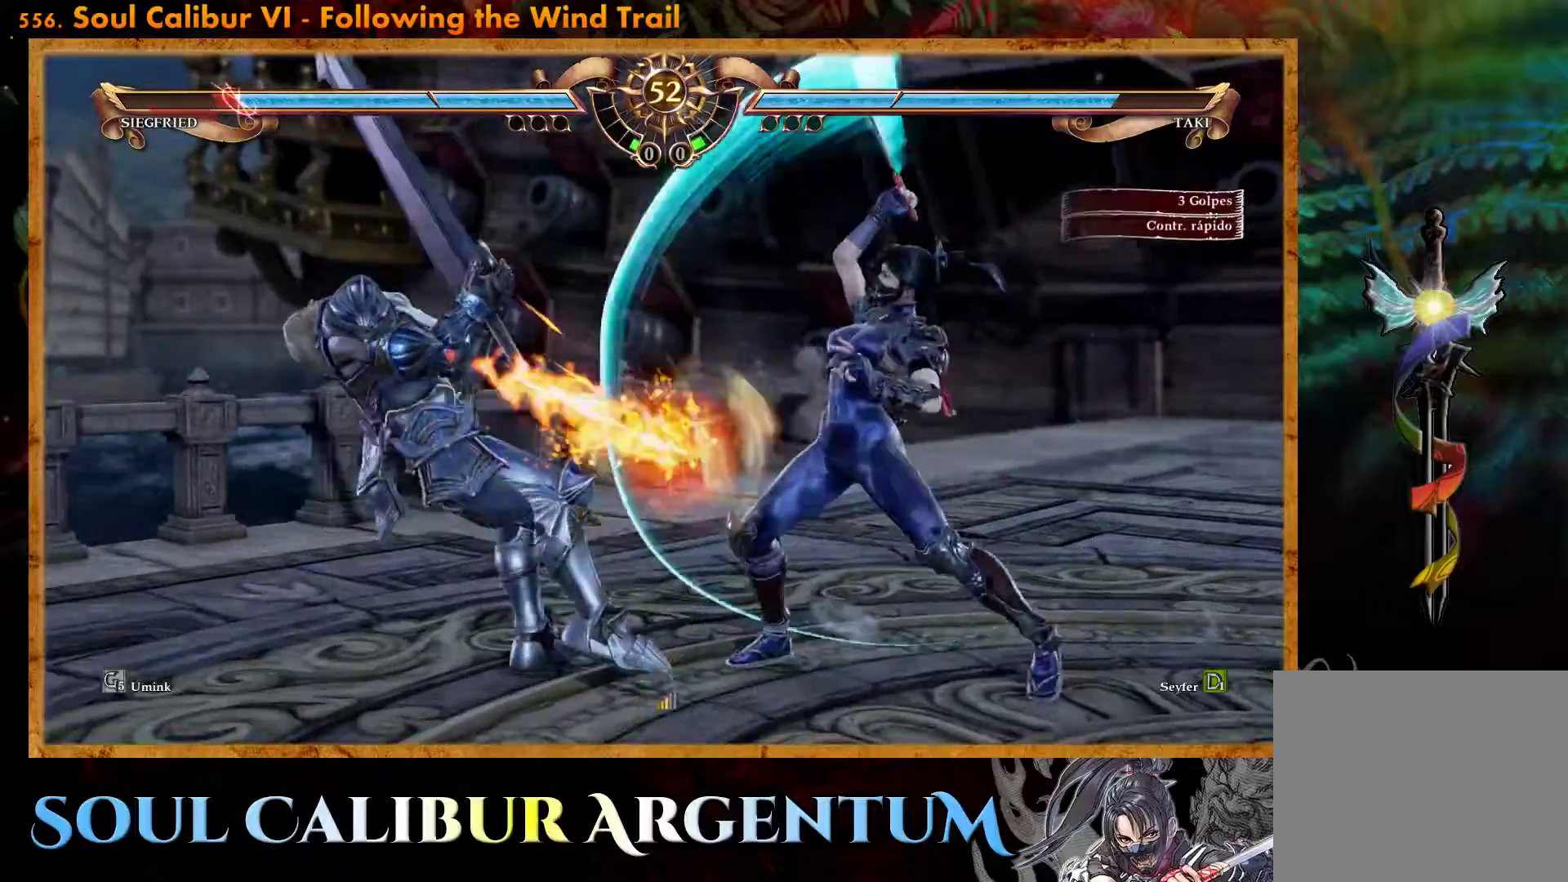
{"buttons": [], "events": [[233, "DPAD_RIGHT", "up"], [250, "CROSS", "down"], [367, "CROSS", "up"]]}
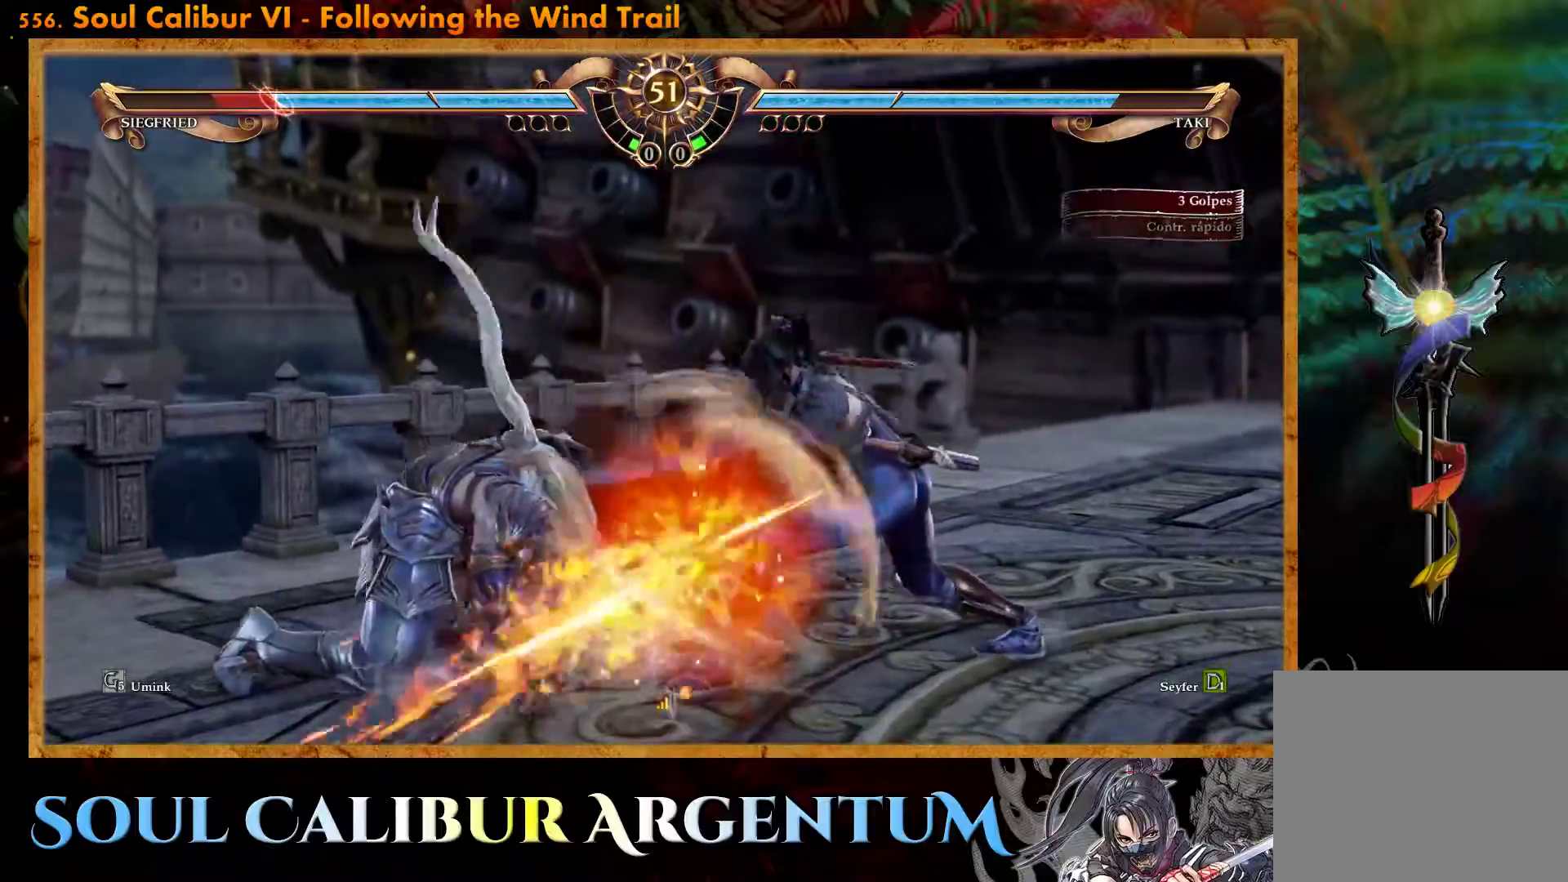
{"buttons": ["SQUARE", "DPAD_RIGHT"], "events": [[233, "DPAD_RIGHT", "down"], [300, "TRIANGLE", "down"], [383, "TRIANGLE", "up"], [500, "SQUARE", "down"]]}
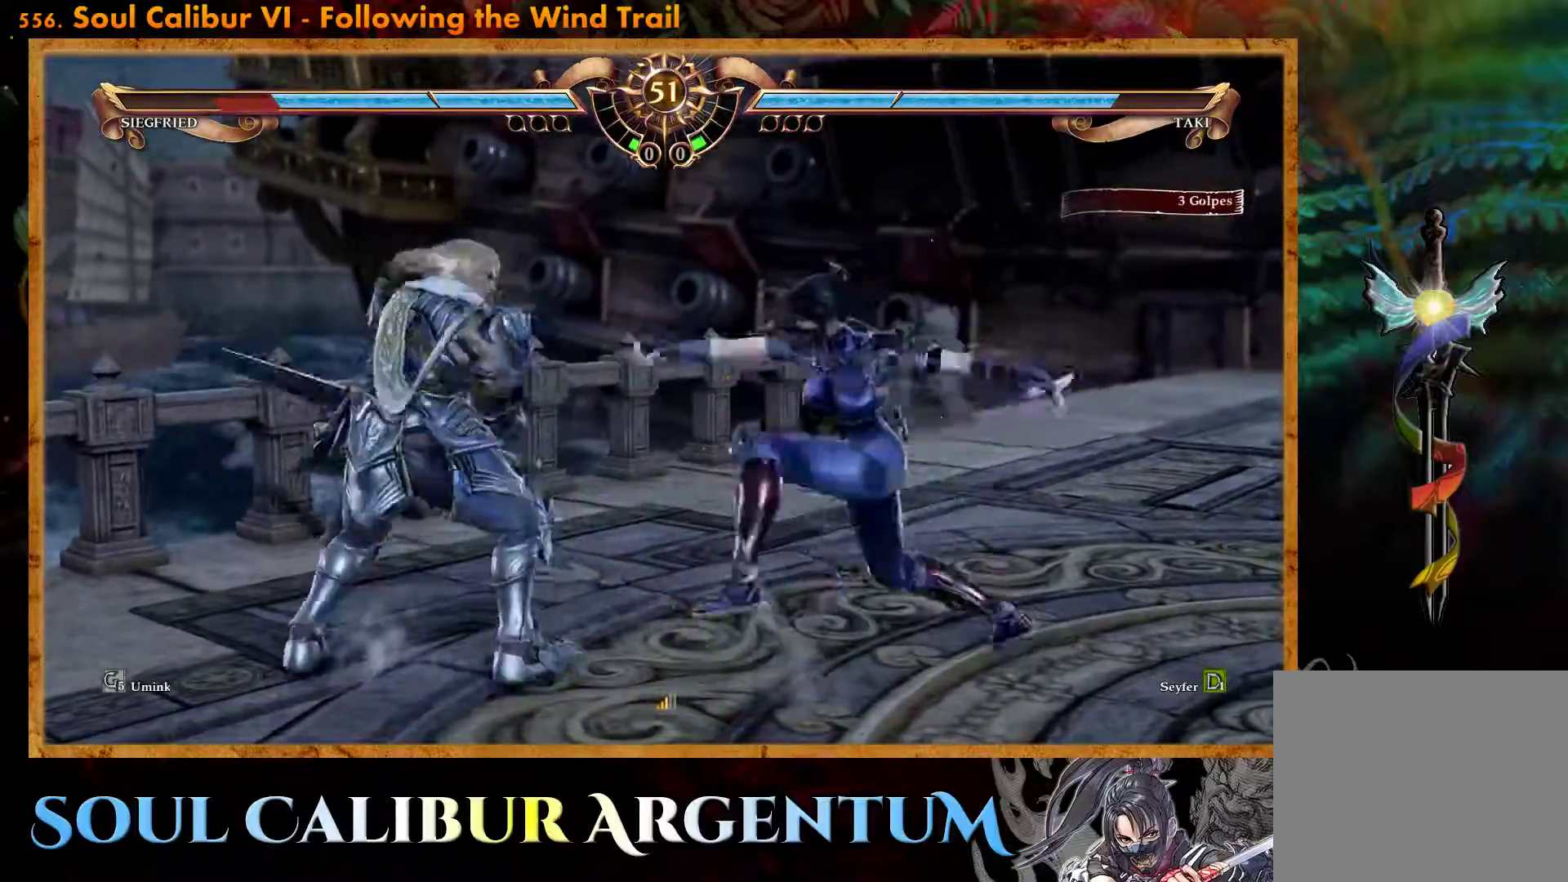
{"buttons": ["DPAD_RIGHT"], "events": [[67, "SQUARE", "up"]]}
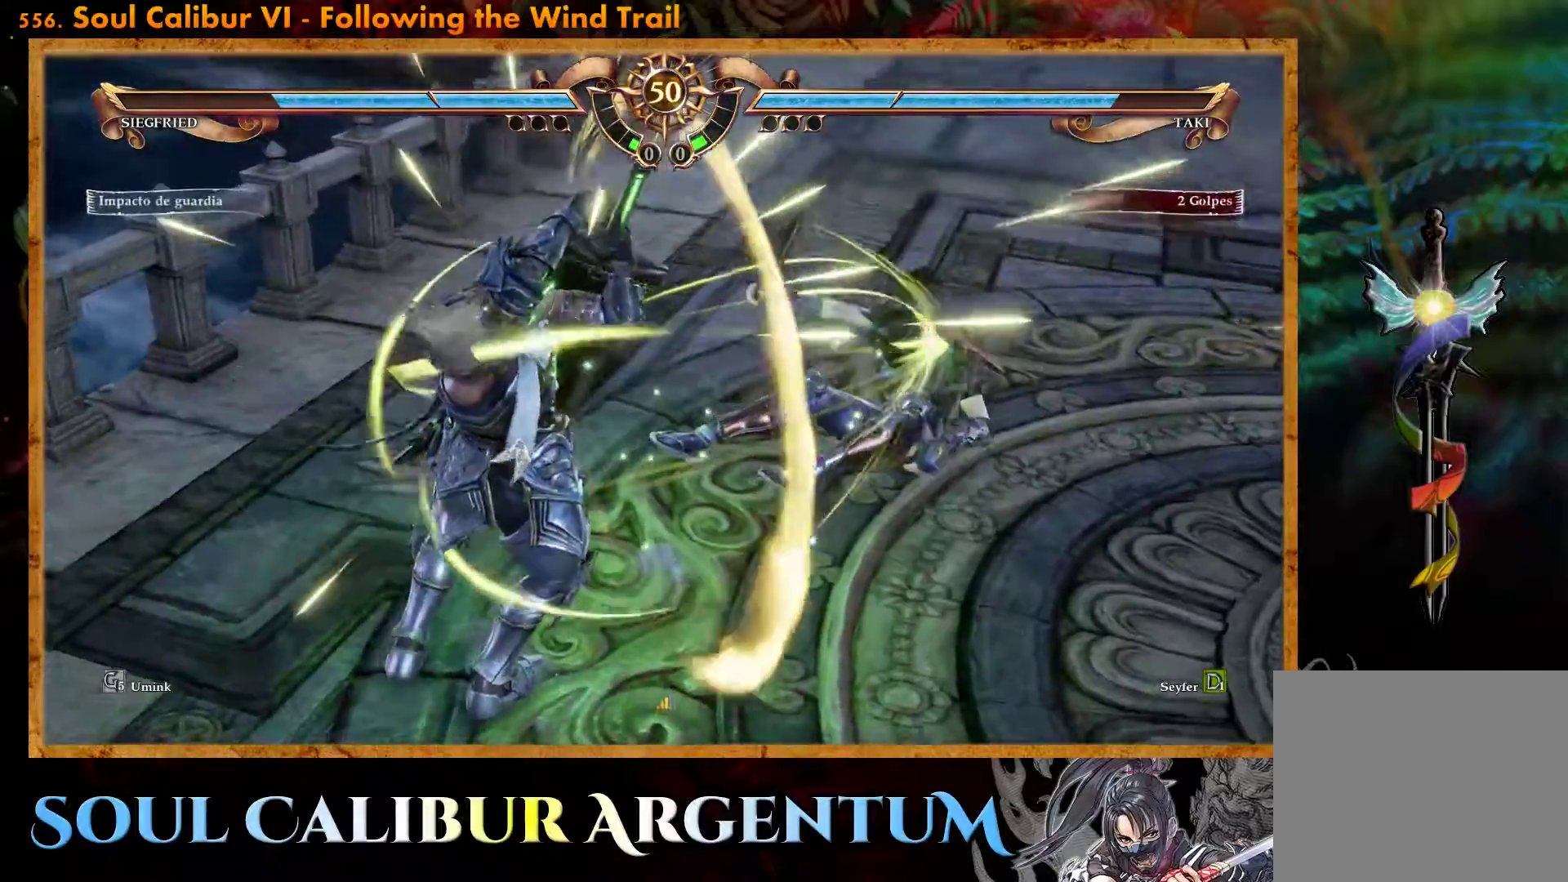
{"buttons": ["DPAD_UP"], "events": [[67, "DPAD_RIGHT", "up"], [450, "DPAD_UP", "down"]]}